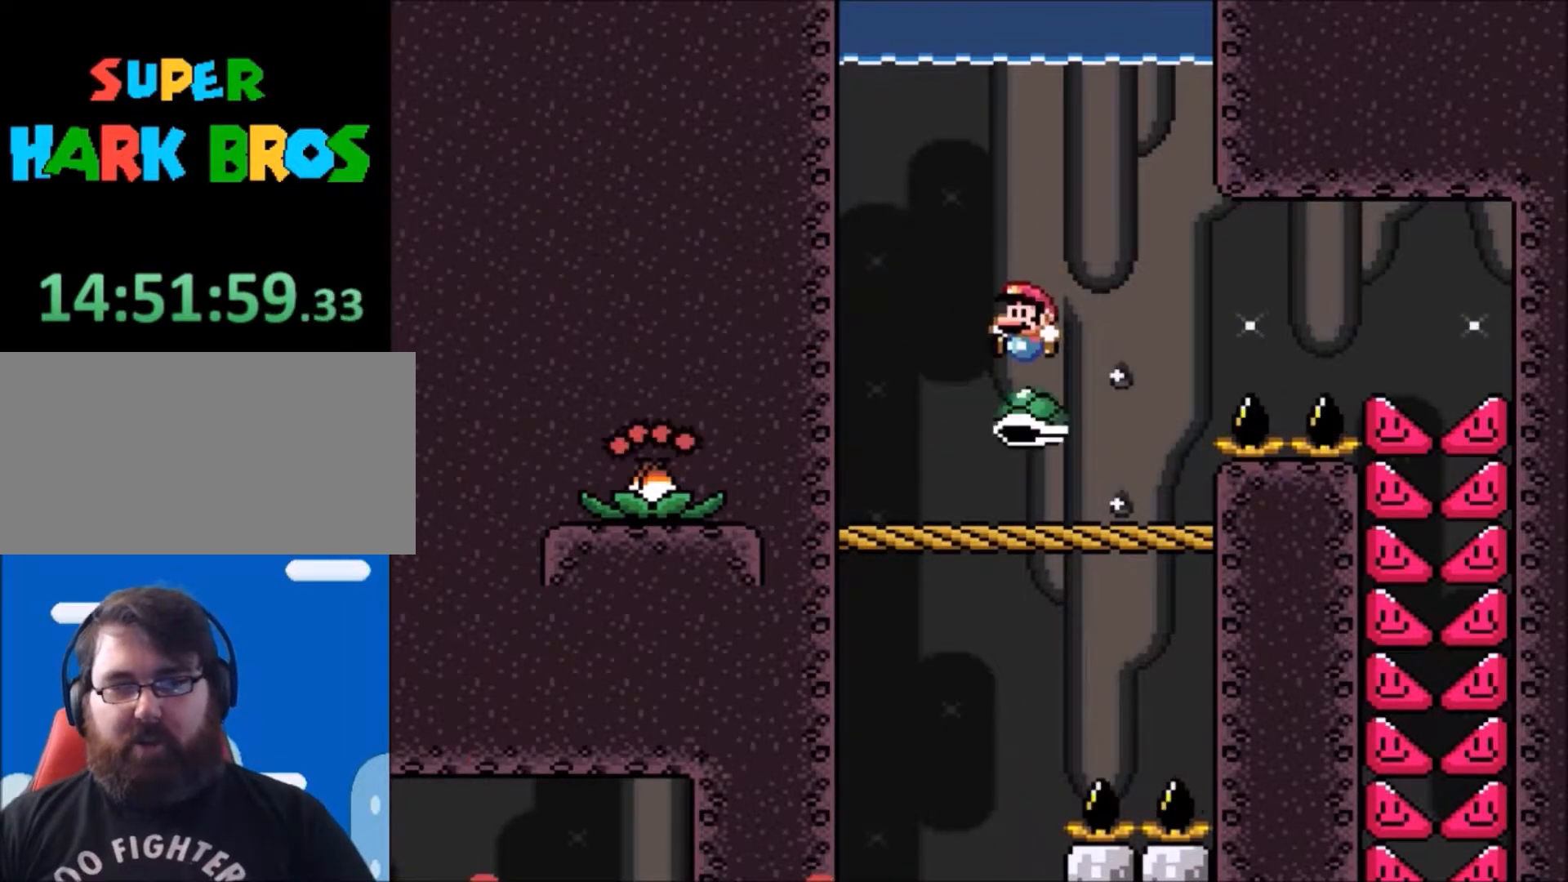
Gameplay with a controller (Nintendo layout); each line is a JSON object with the inputs held at the frame after it. "events" lists button and stick changes between this image and that frame as [ms after this image, input, new state], when the widget could be followed in between. Not read: L3 R3.
{"buttons": ["B", "Y"], "events": [[200, "DPAD_RIGHT", "up"], [301, "DPAD_LEFT", "down"], [334, "B", "up"], [367, "DPAD_UP", "down"], [401, "B", "down"], [467, "DPAD_LEFT", "up"], [501, "DPAD_UP", "up"]]}
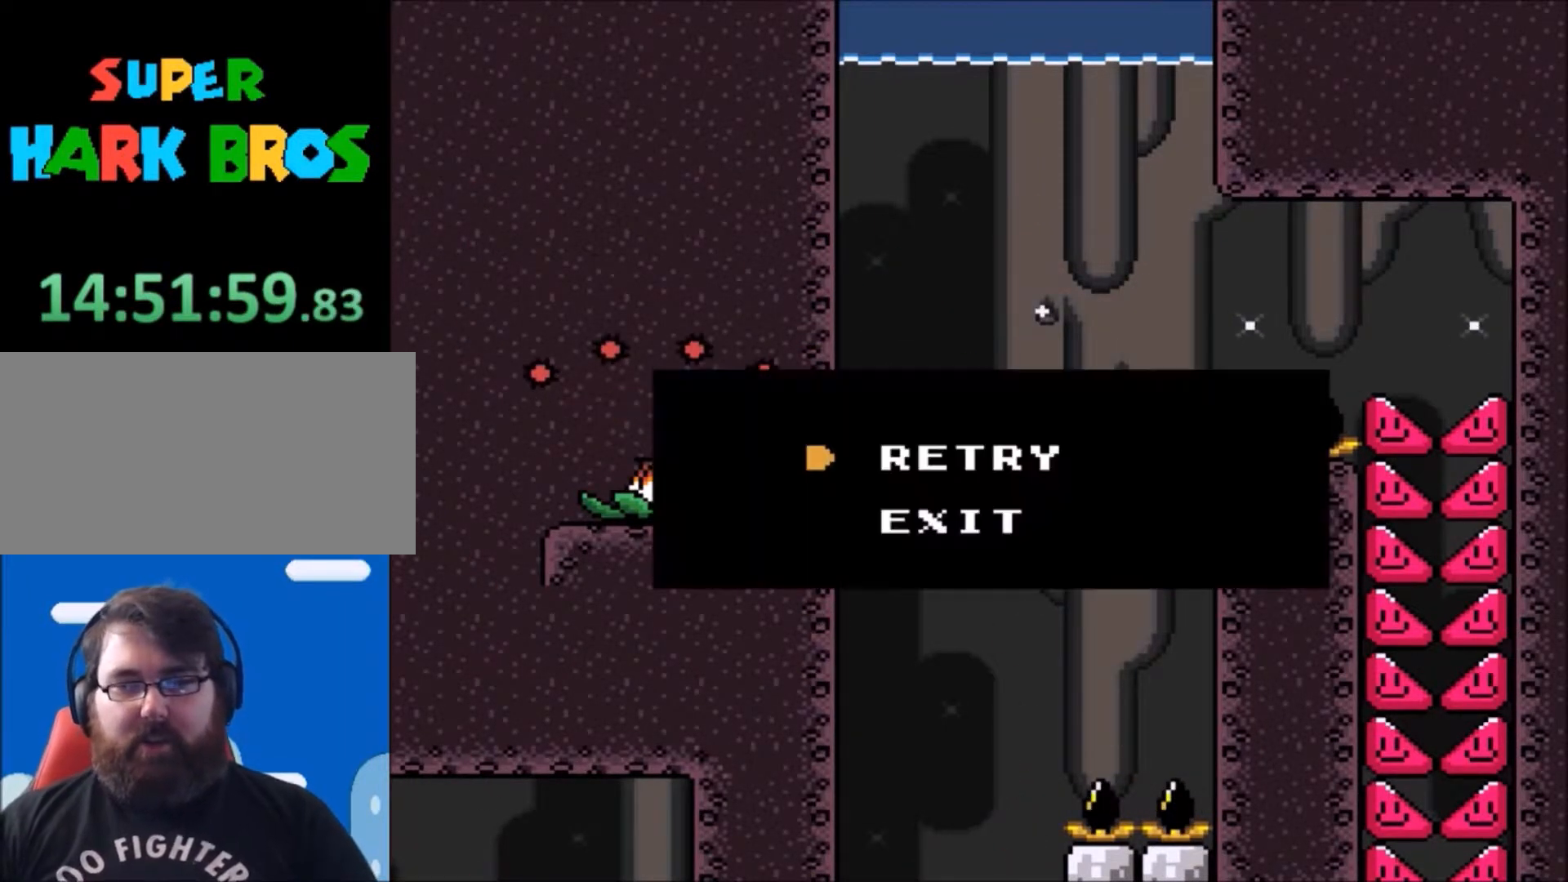
{"buttons": [], "events": [[133, "B", "up"], [133, "Y", "up"]]}
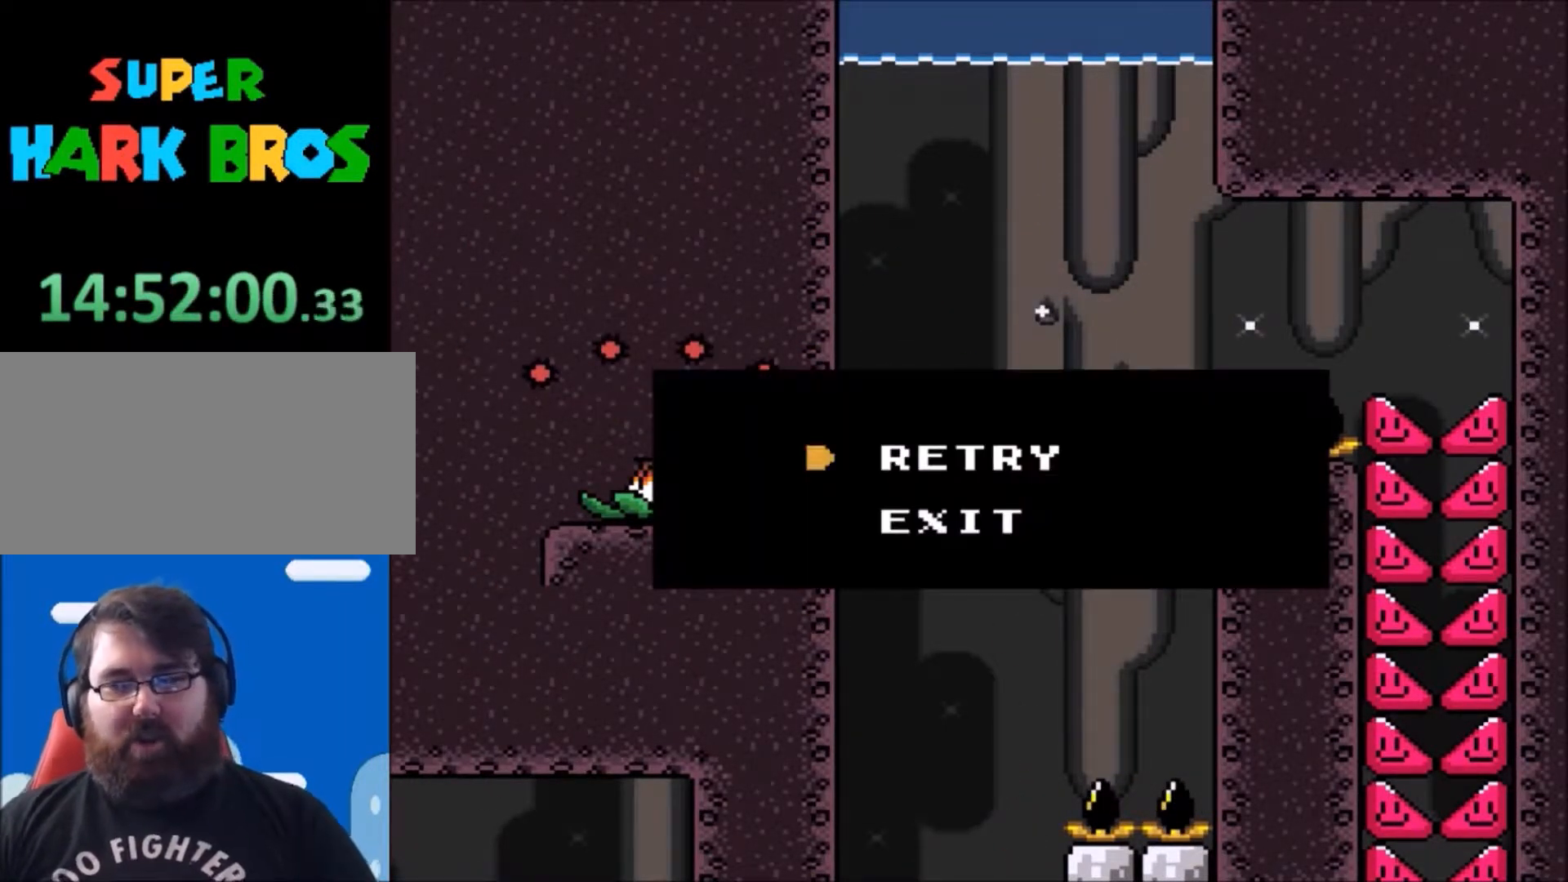
{"buttons": [], "events": []}
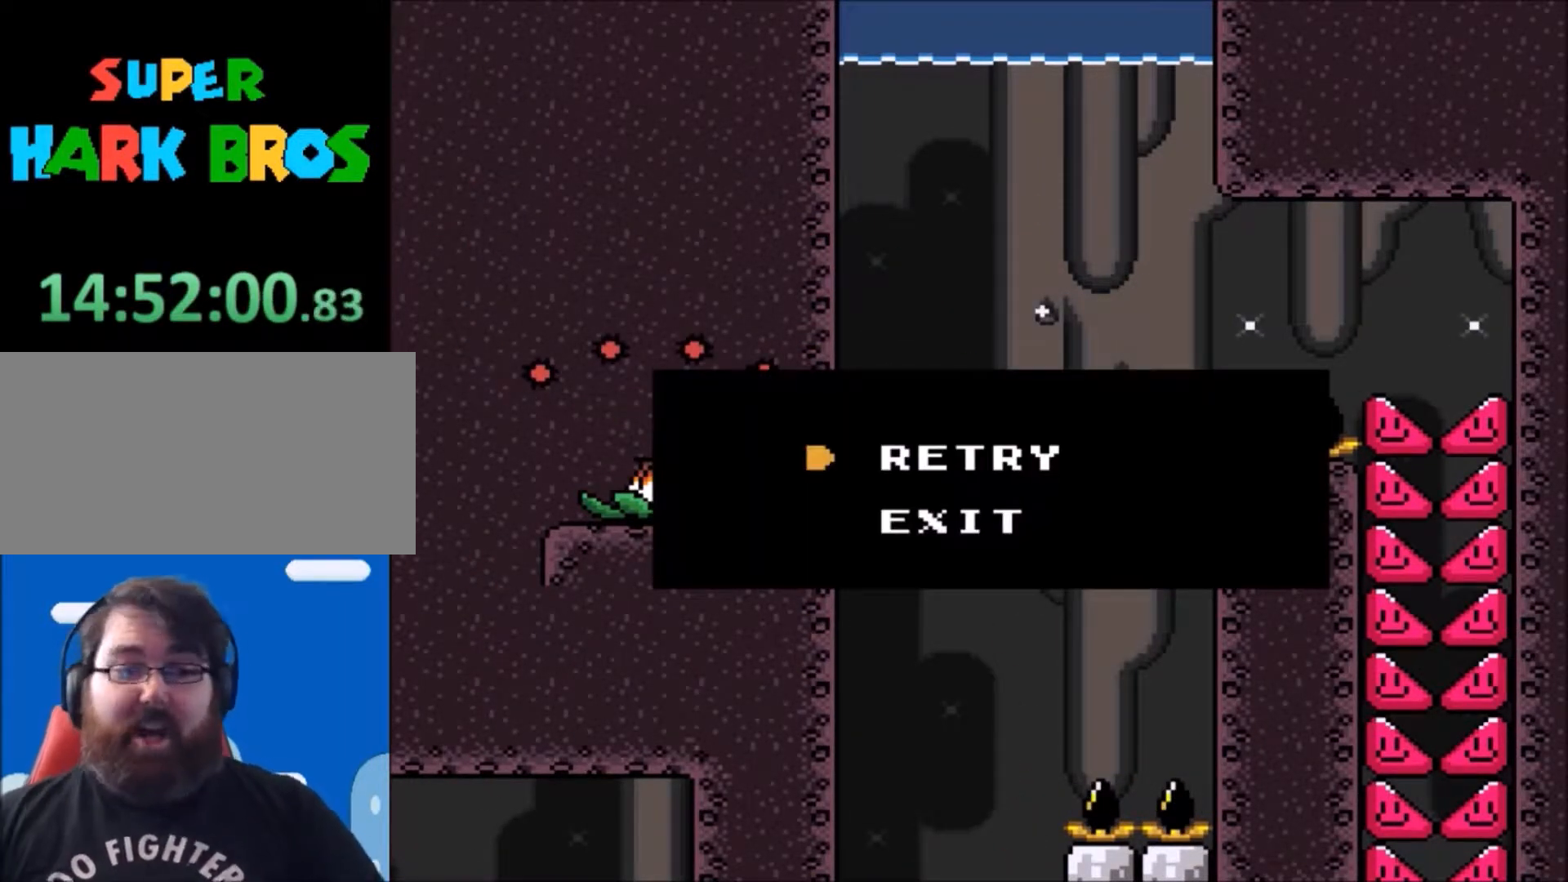
{"buttons": [], "events": [[367, "B", "down"], [500, "B", "up"]]}
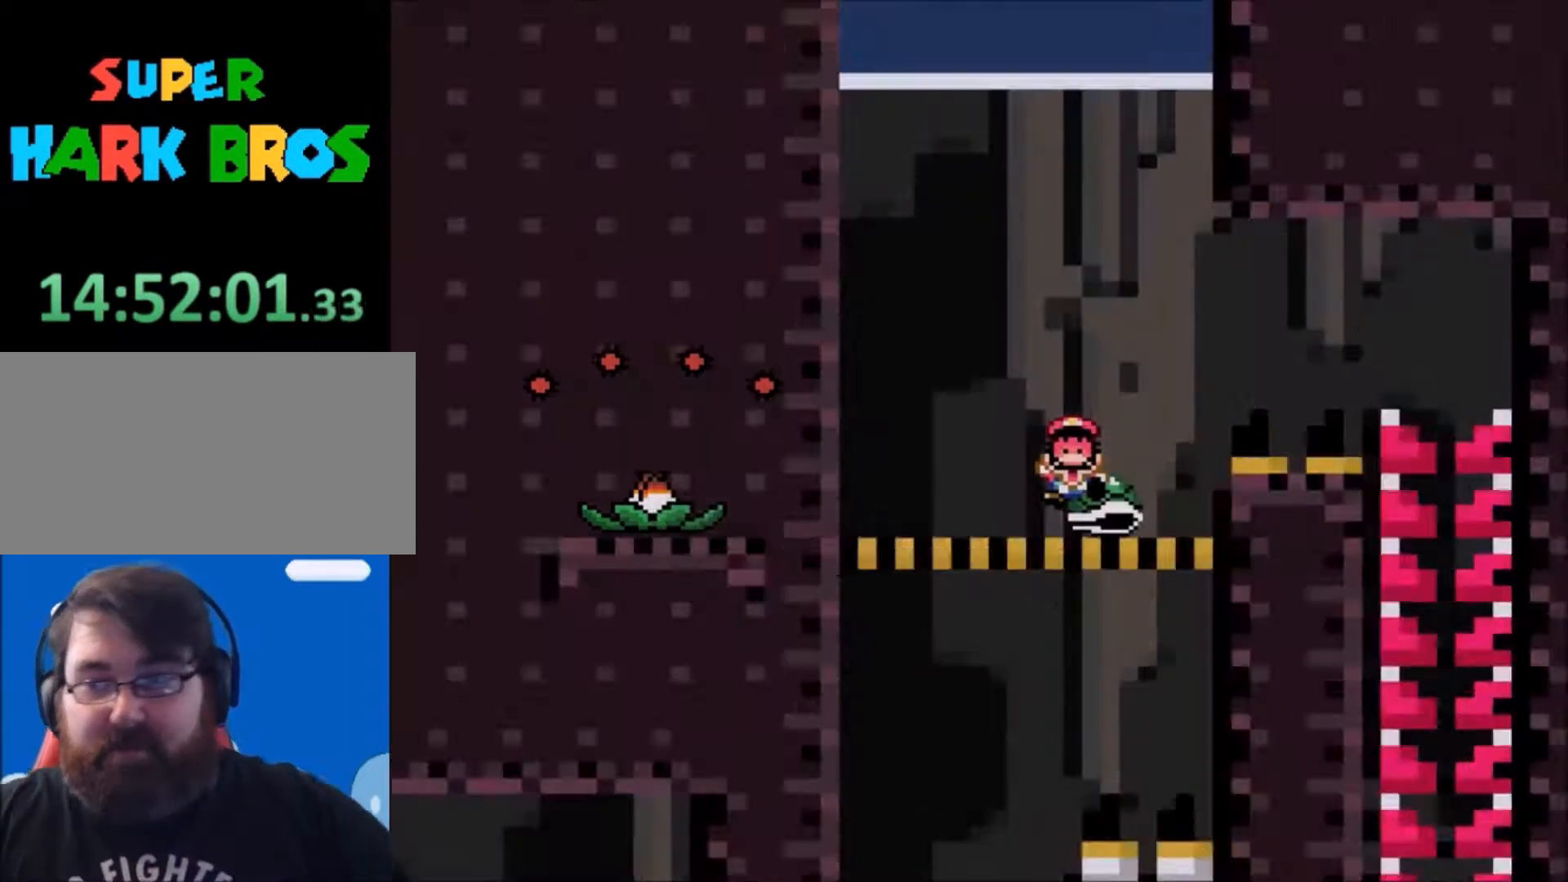
{"buttons": [], "events": []}
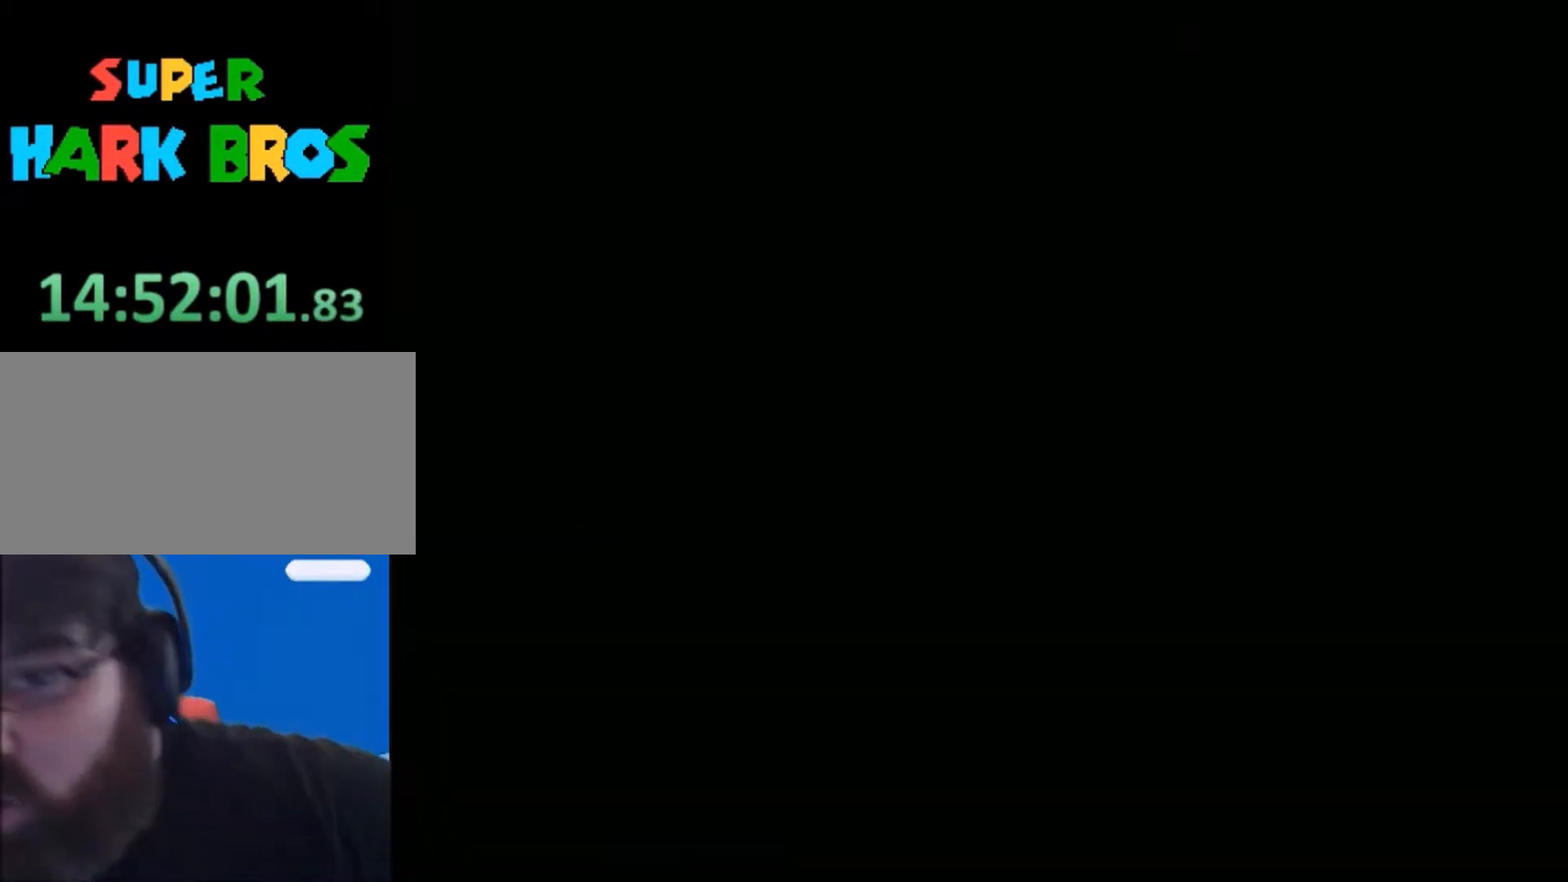
{"buttons": [], "events": []}
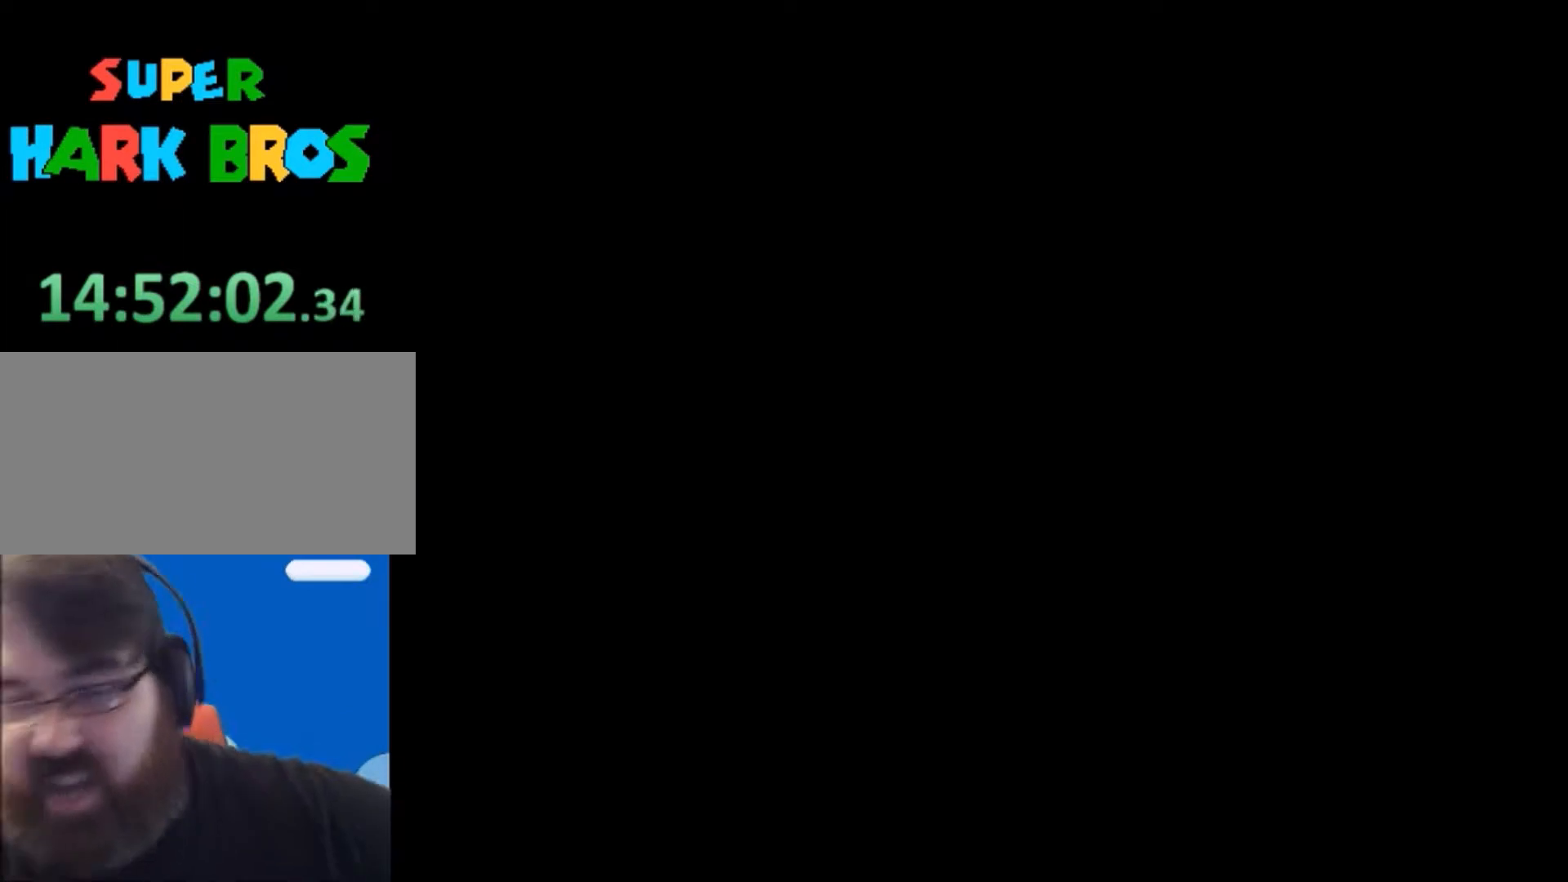
{"buttons": ["B", "DPAD_RIGHT"], "events": [[467, "B", "down"], [467, "DPAD_RIGHT", "down"]]}
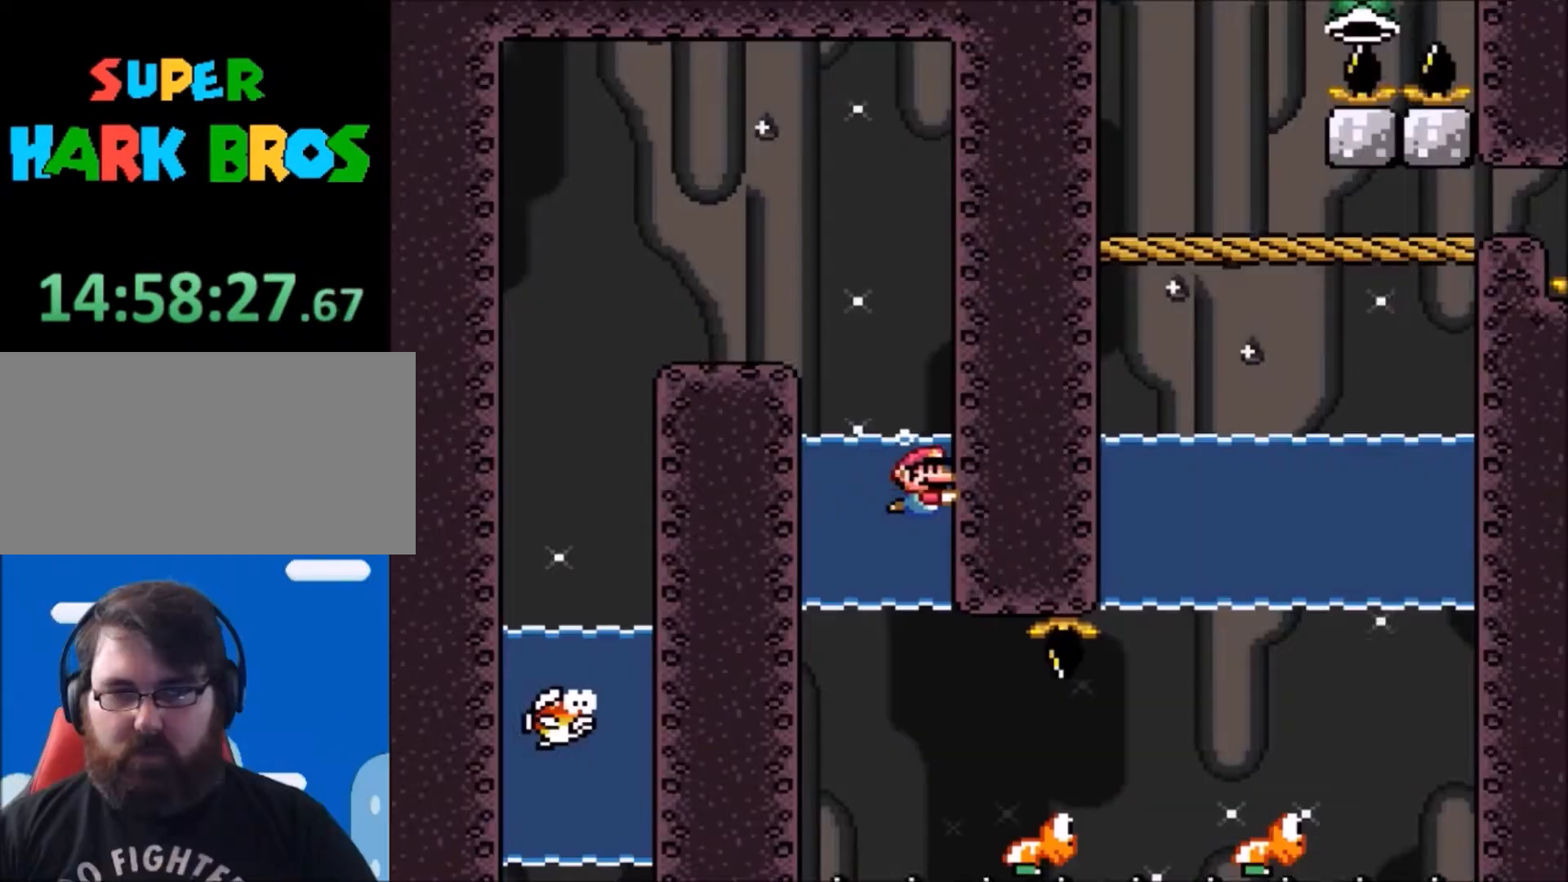
{"buttons": [], "events": [[33, "DPAD_RIGHT", "up"], [66, "B", "up"]]}
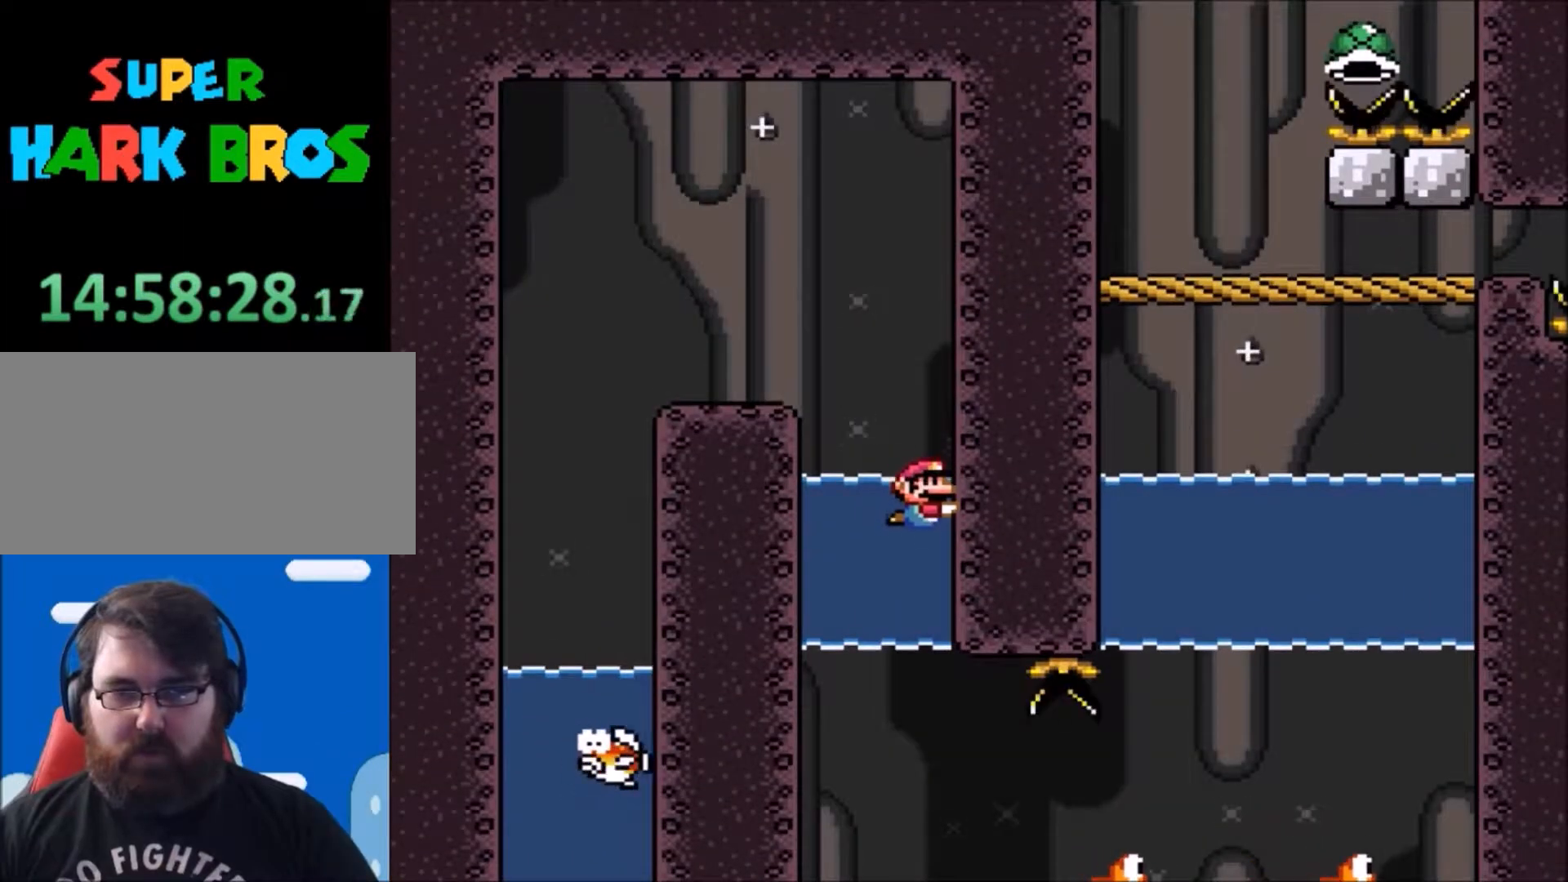
{"buttons": ["B", "DPAD_DOWN"], "events": [[434, "DPAD_DOWN", "down"], [467, "B", "down"]]}
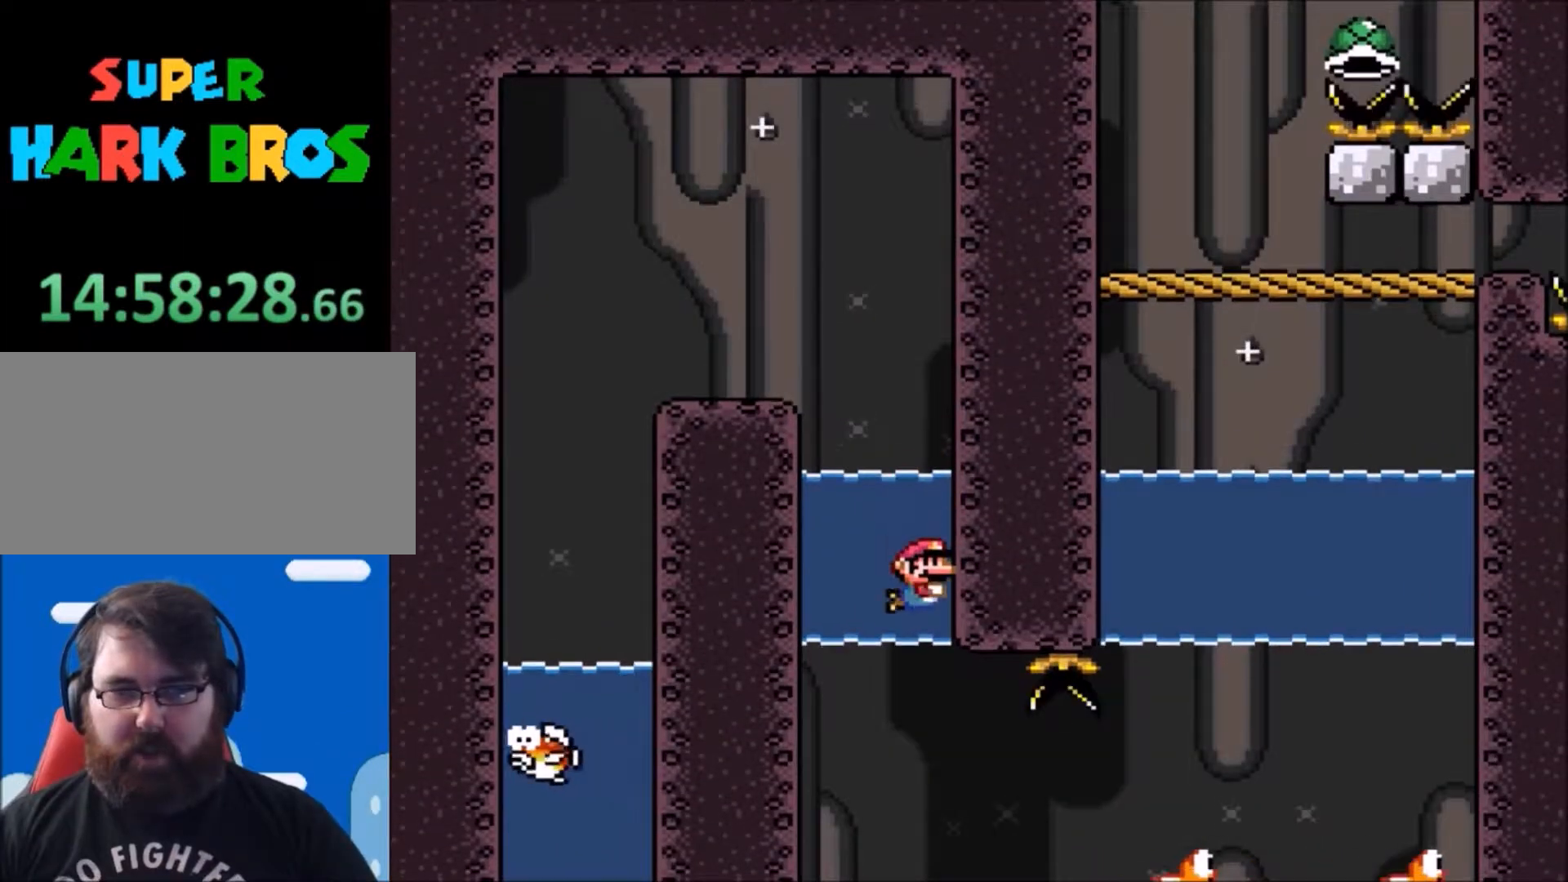
{"buttons": ["B", "DPAD_LEFT"], "events": [[167, "B", "up"], [300, "DPAD_DOWN", "up"], [367, "DPAD_LEFT", "down"], [433, "B", "down"]]}
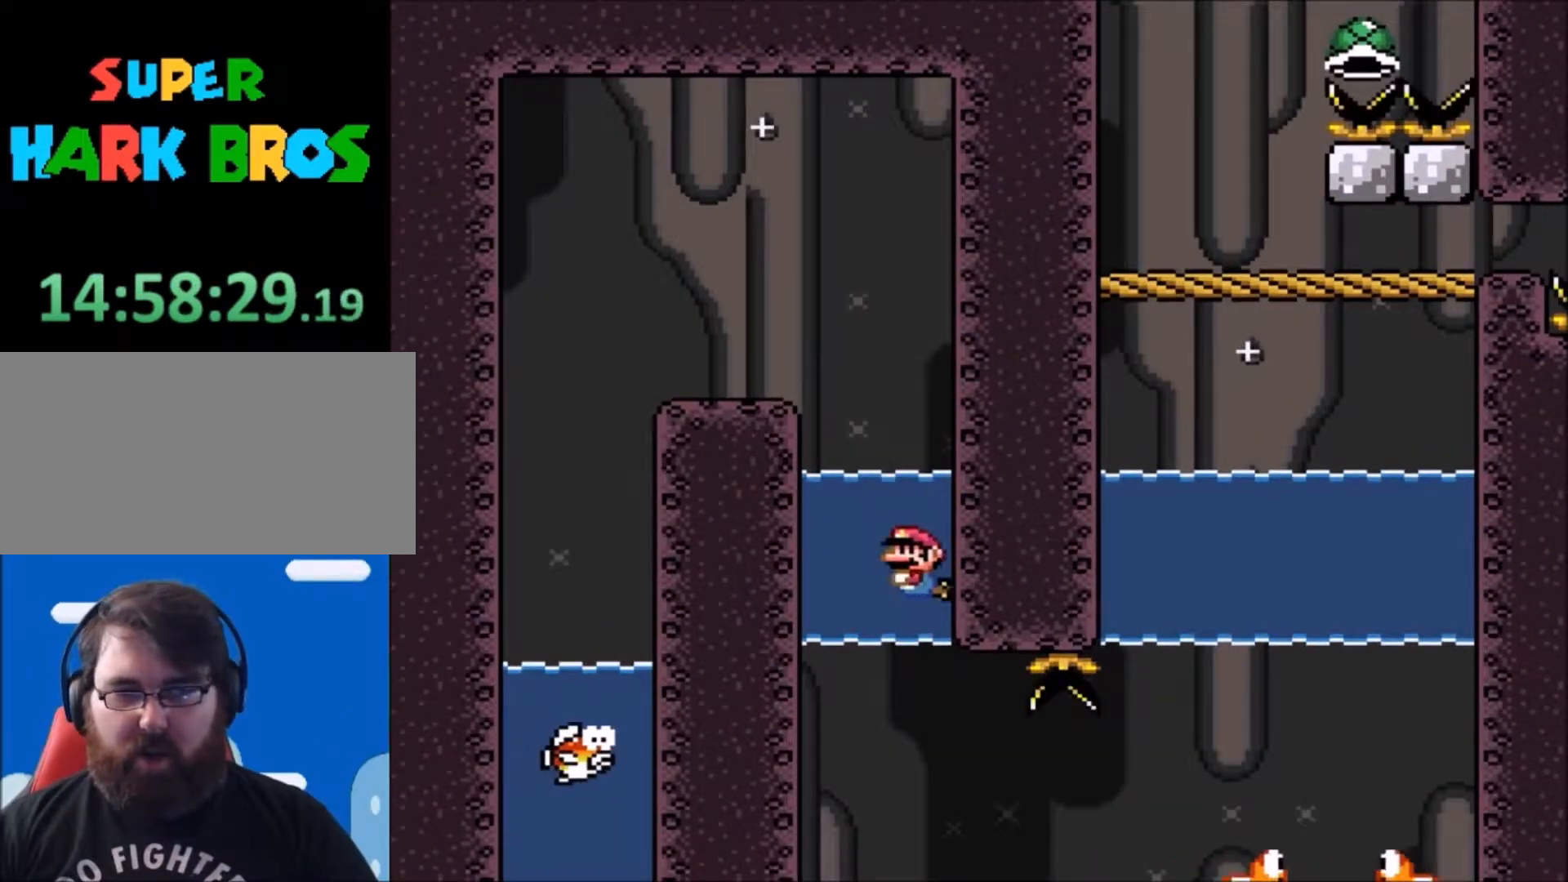
{"buttons": [], "events": [[100, "DPAD_LEFT", "up"], [134, "B", "up"], [167, "DPAD_RIGHT", "down"], [267, "DPAD_RIGHT", "up"]]}
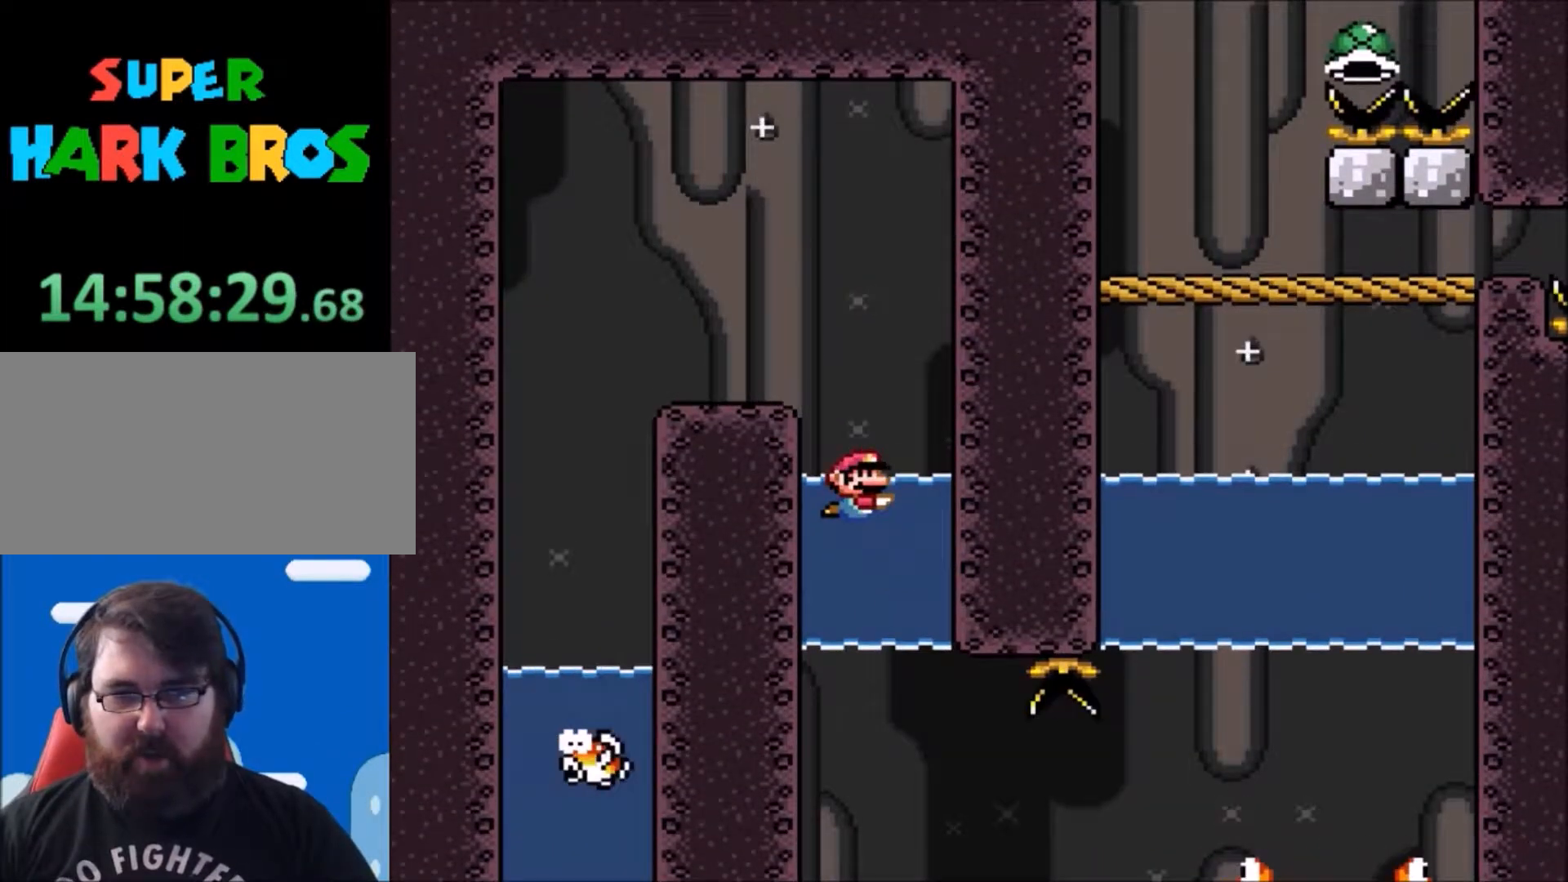
{"buttons": [], "events": []}
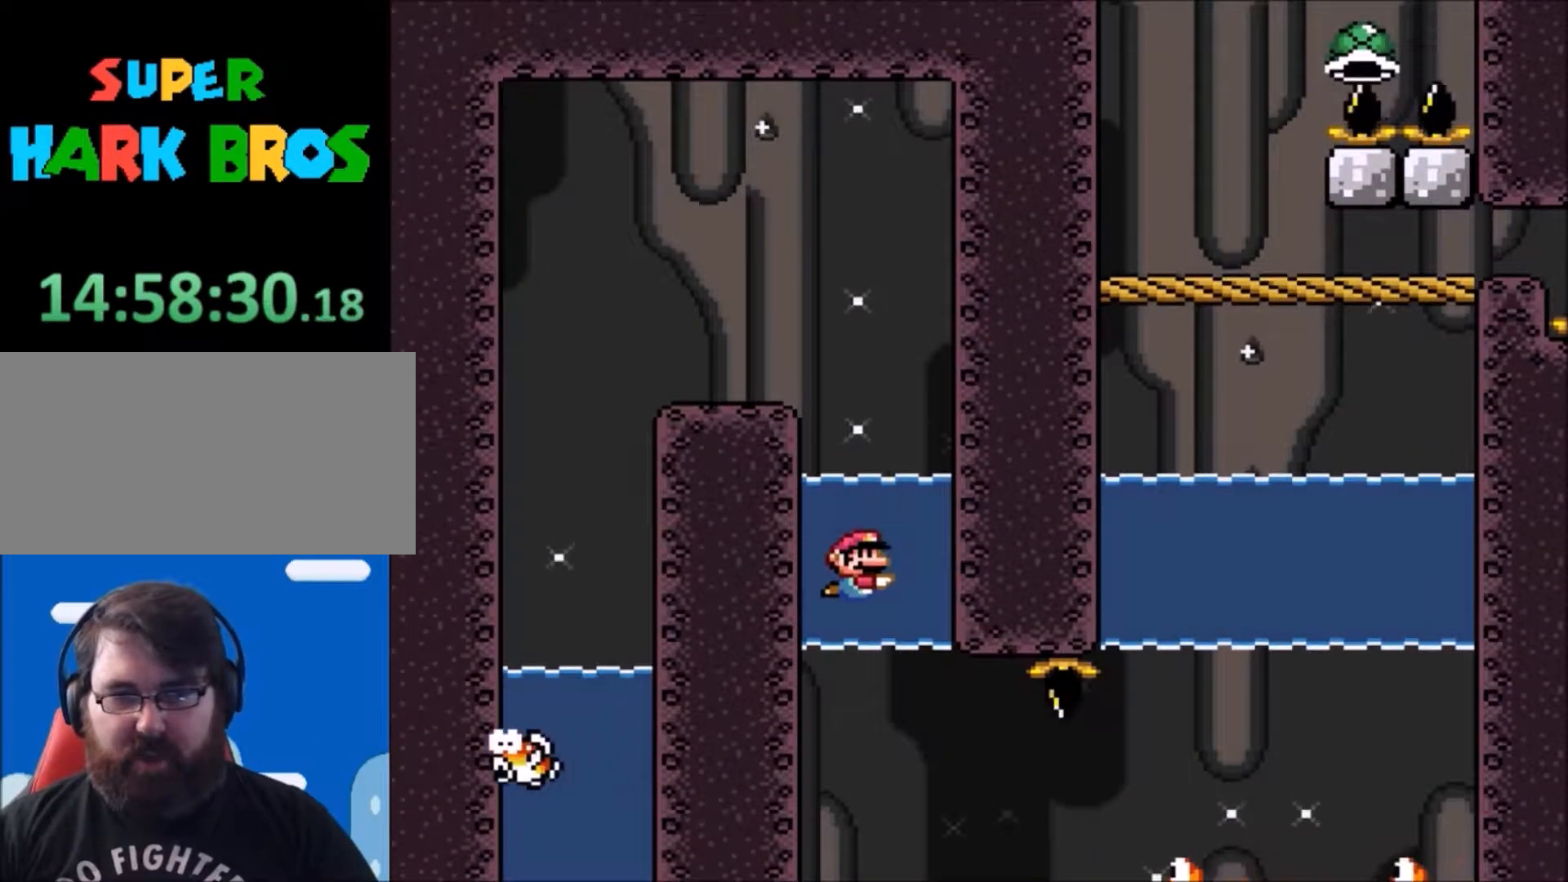
{"buttons": ["DPAD_DOWN"], "events": [[67, "B", "down"], [67, "DPAD_DOWN", "down"], [267, "B", "up"]]}
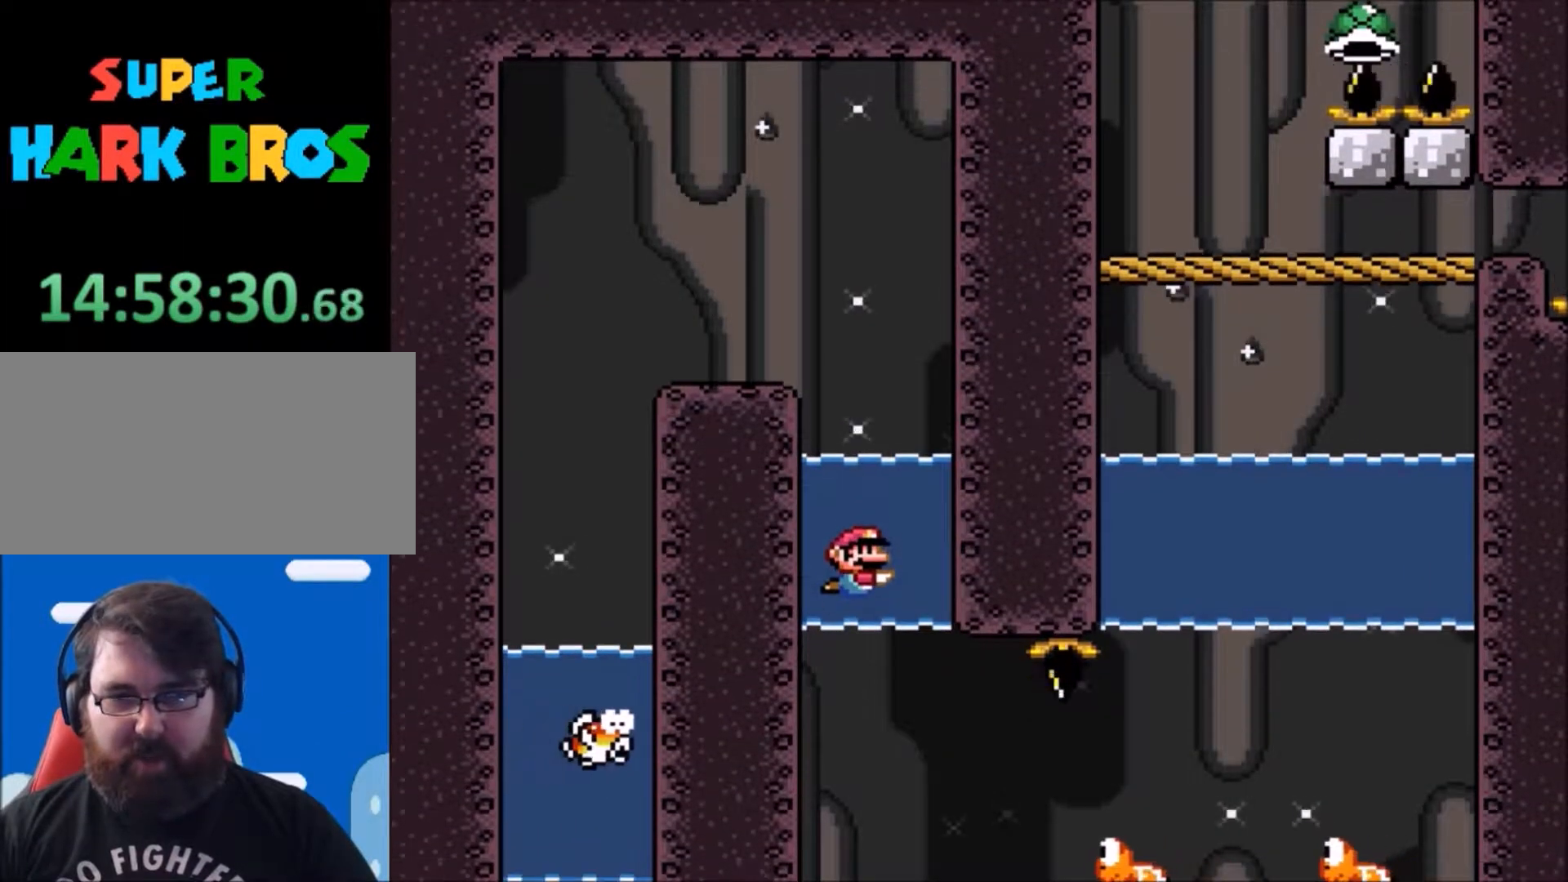
{"buttons": ["DPAD_DOWN"], "events": [[133, "B", "down"], [300, "B", "up"]]}
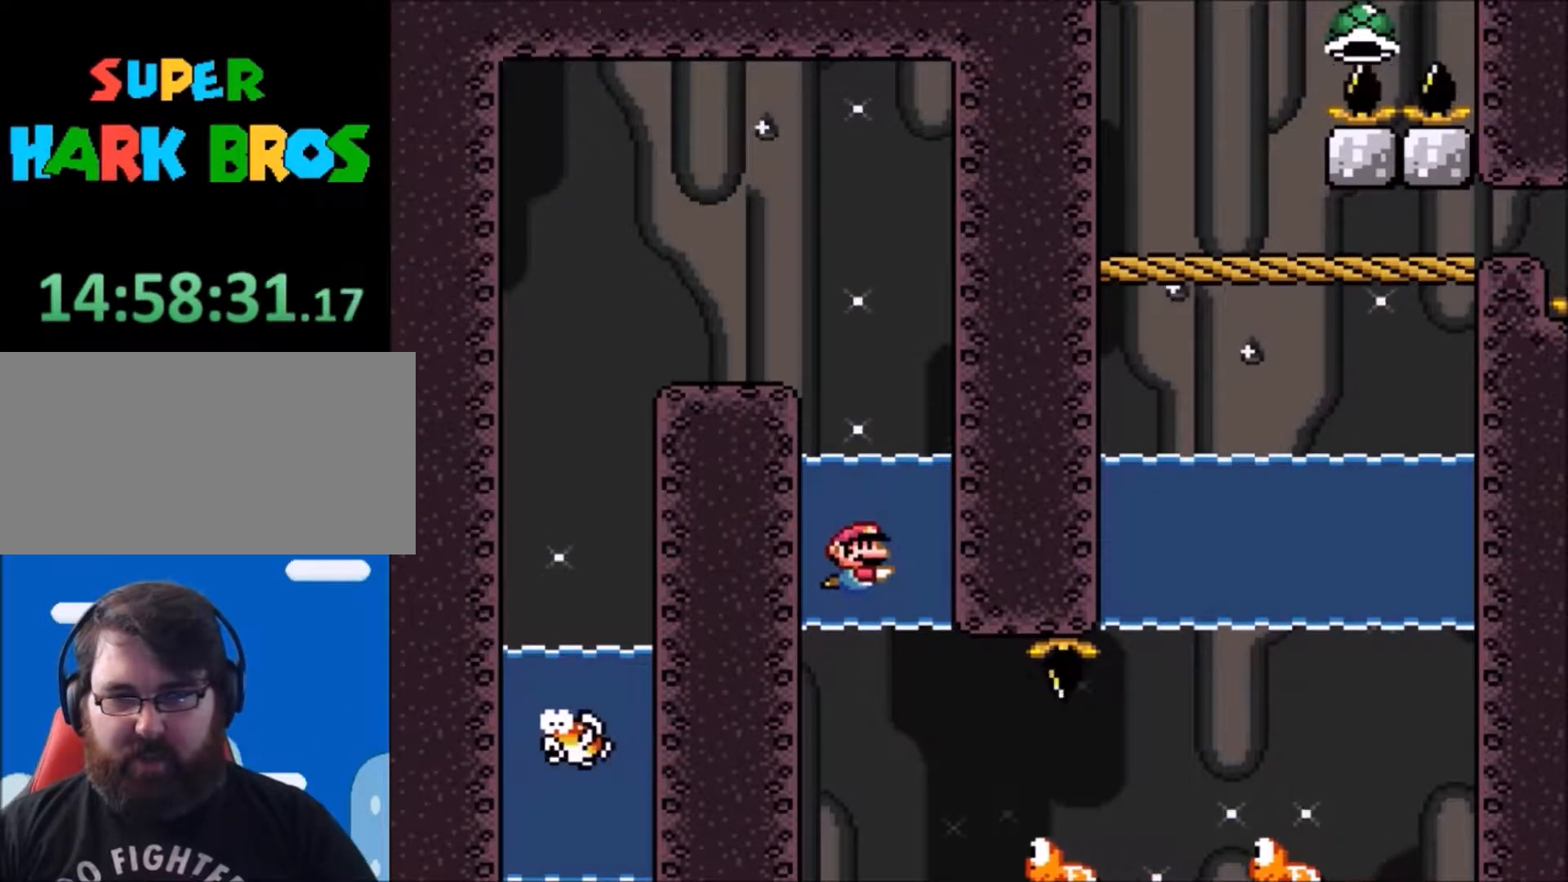
{"buttons": ["DPAD_DOWN"], "events": [[167, "B", "down"], [334, "B", "up"]]}
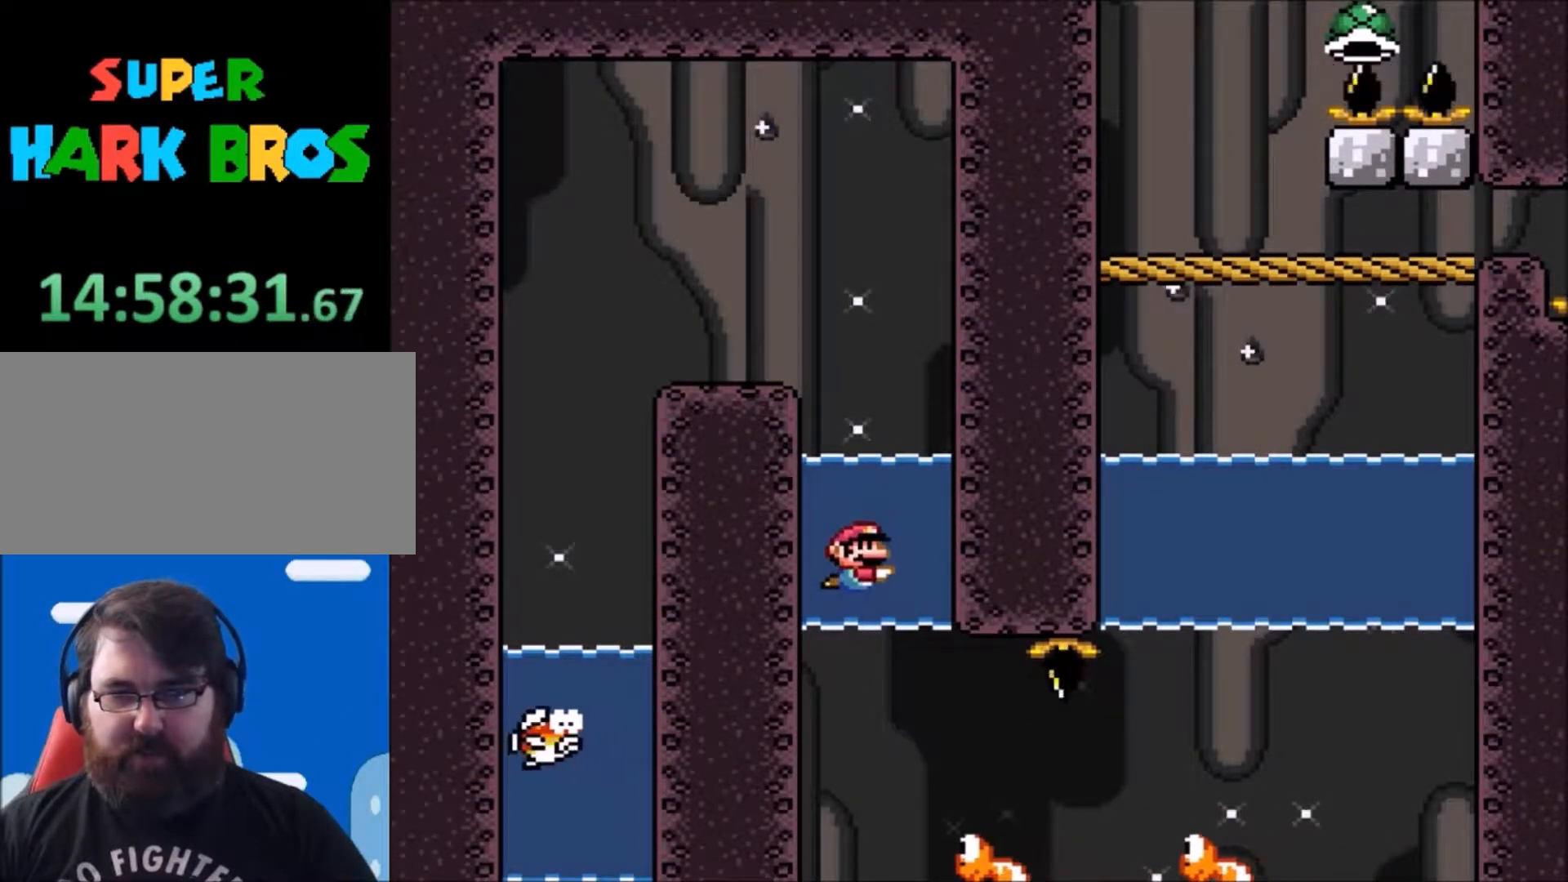
{"buttons": ["DPAD_DOWN"], "events": [[200, "B", "down"], [400, "B", "up"]]}
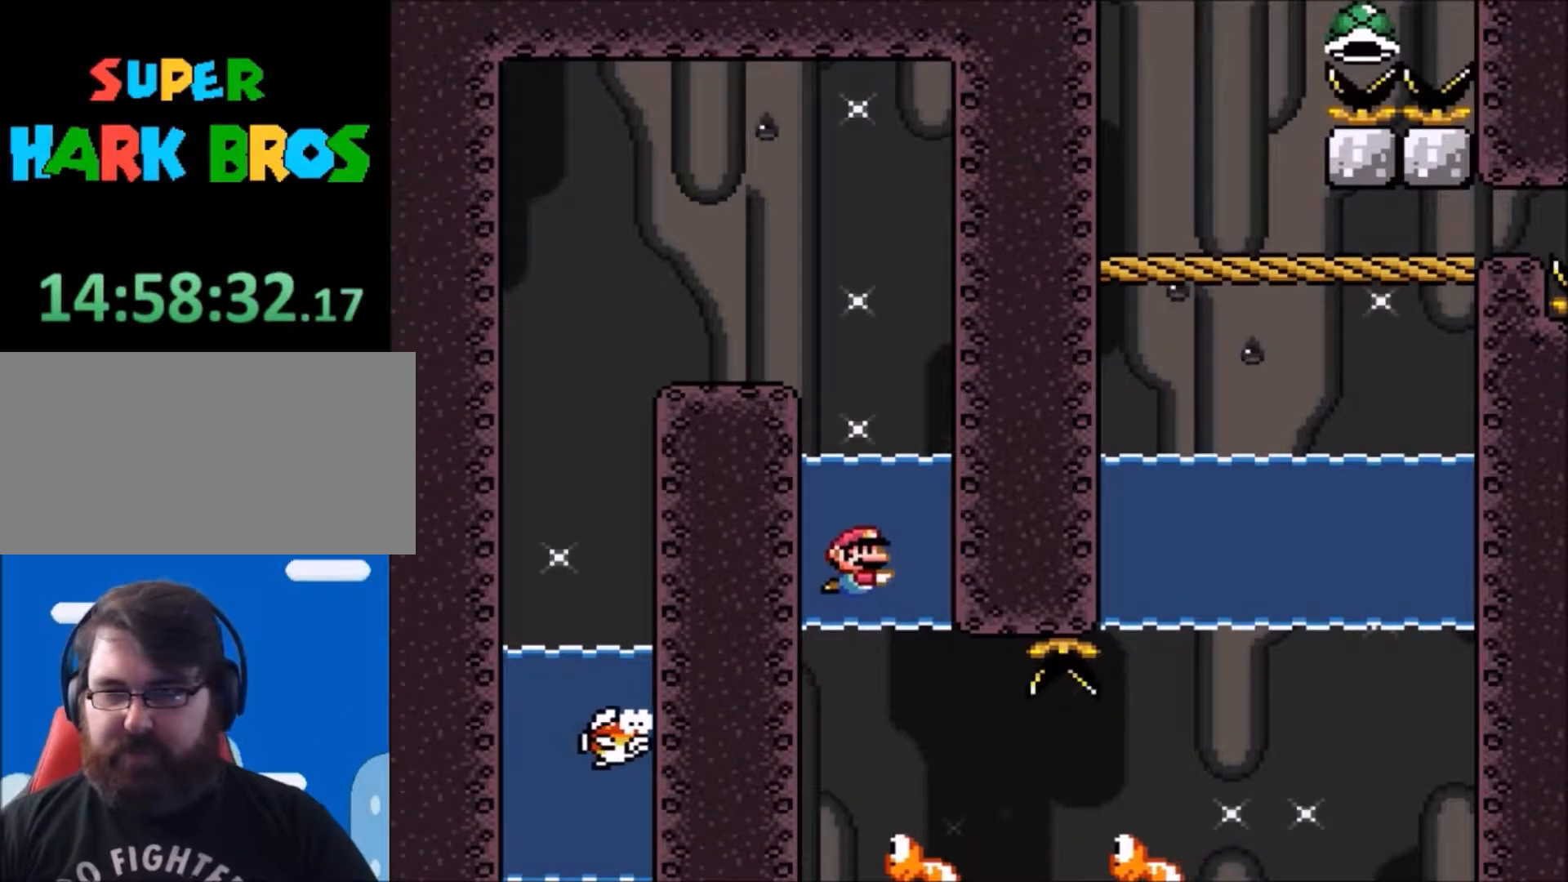
{"buttons": ["DPAD_DOWN"], "events": [[134, "B", "down"], [301, "B", "up"]]}
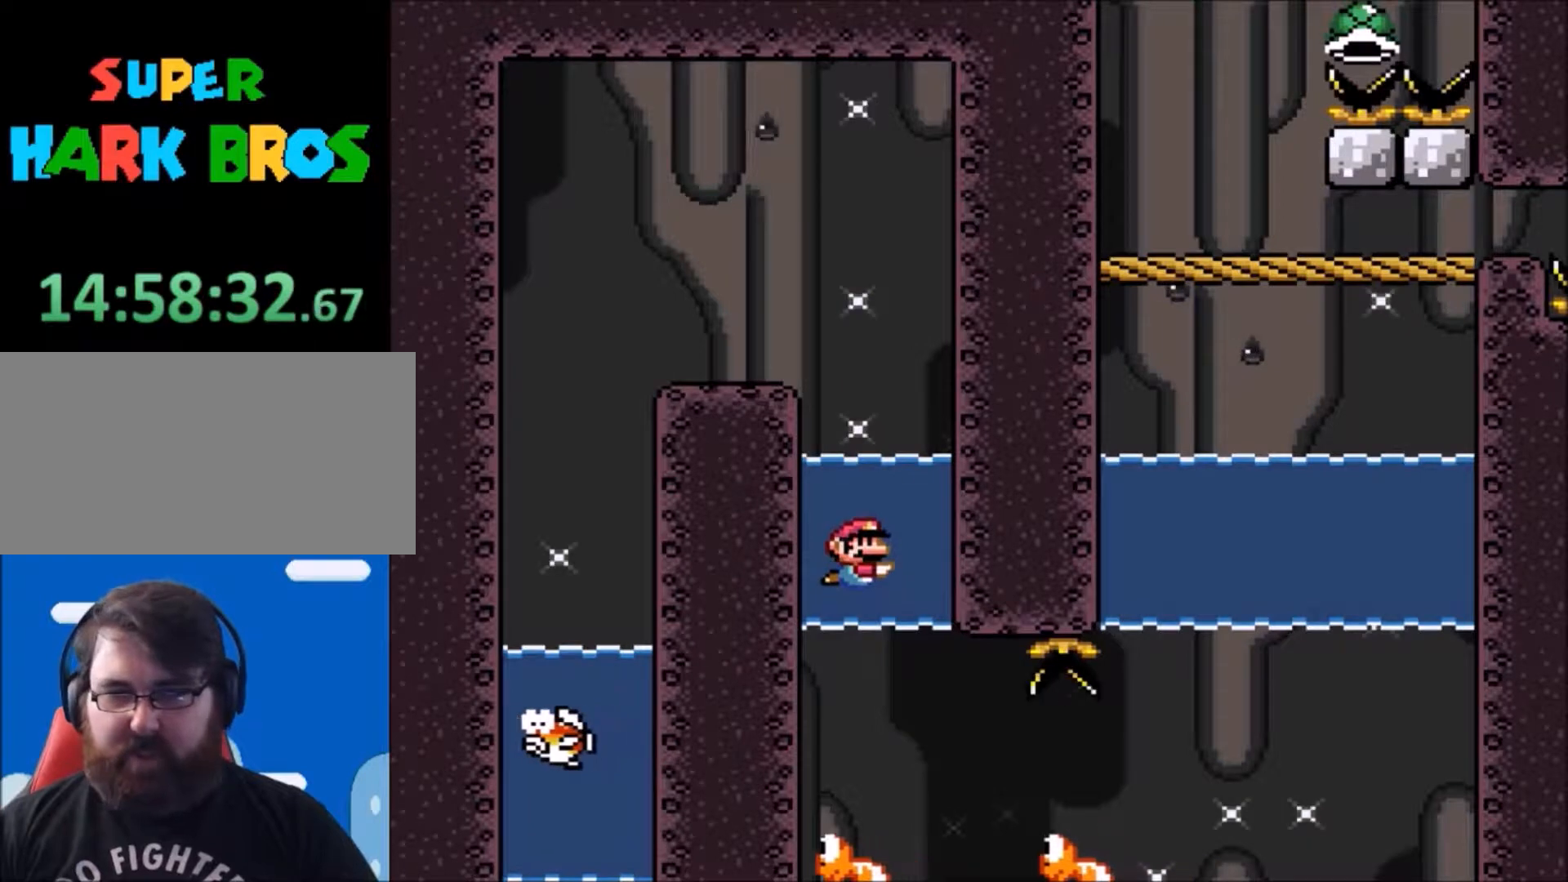
{"buttons": ["DPAD_DOWN"], "events": [[167, "B", "down"], [367, "B", "up"]]}
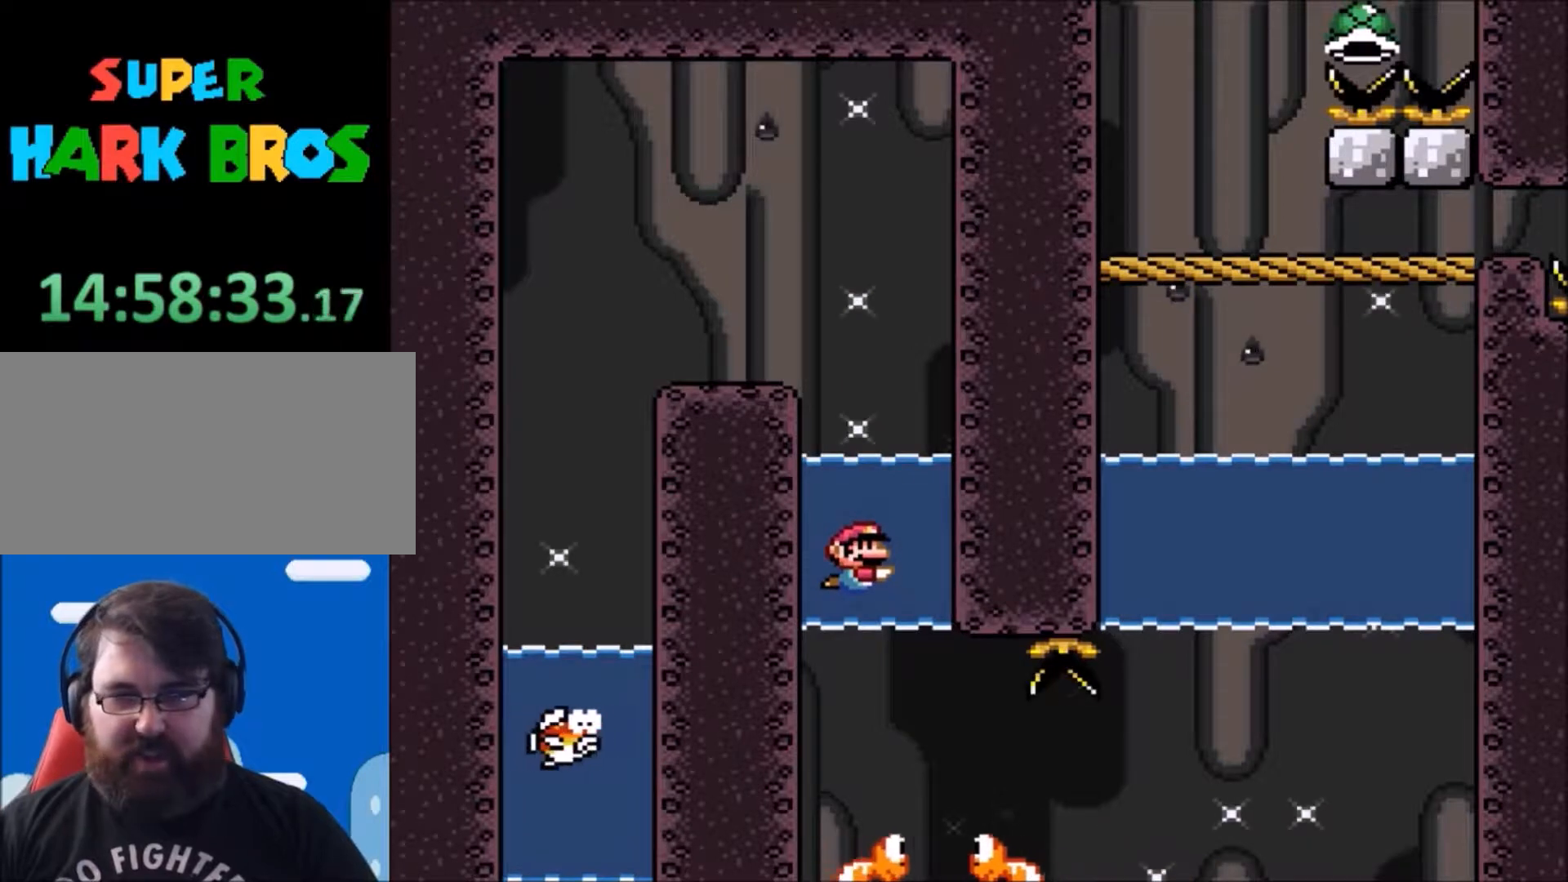
{"buttons": ["DPAD_DOWN"], "events": [[234, "B", "down"], [434, "B", "up"]]}
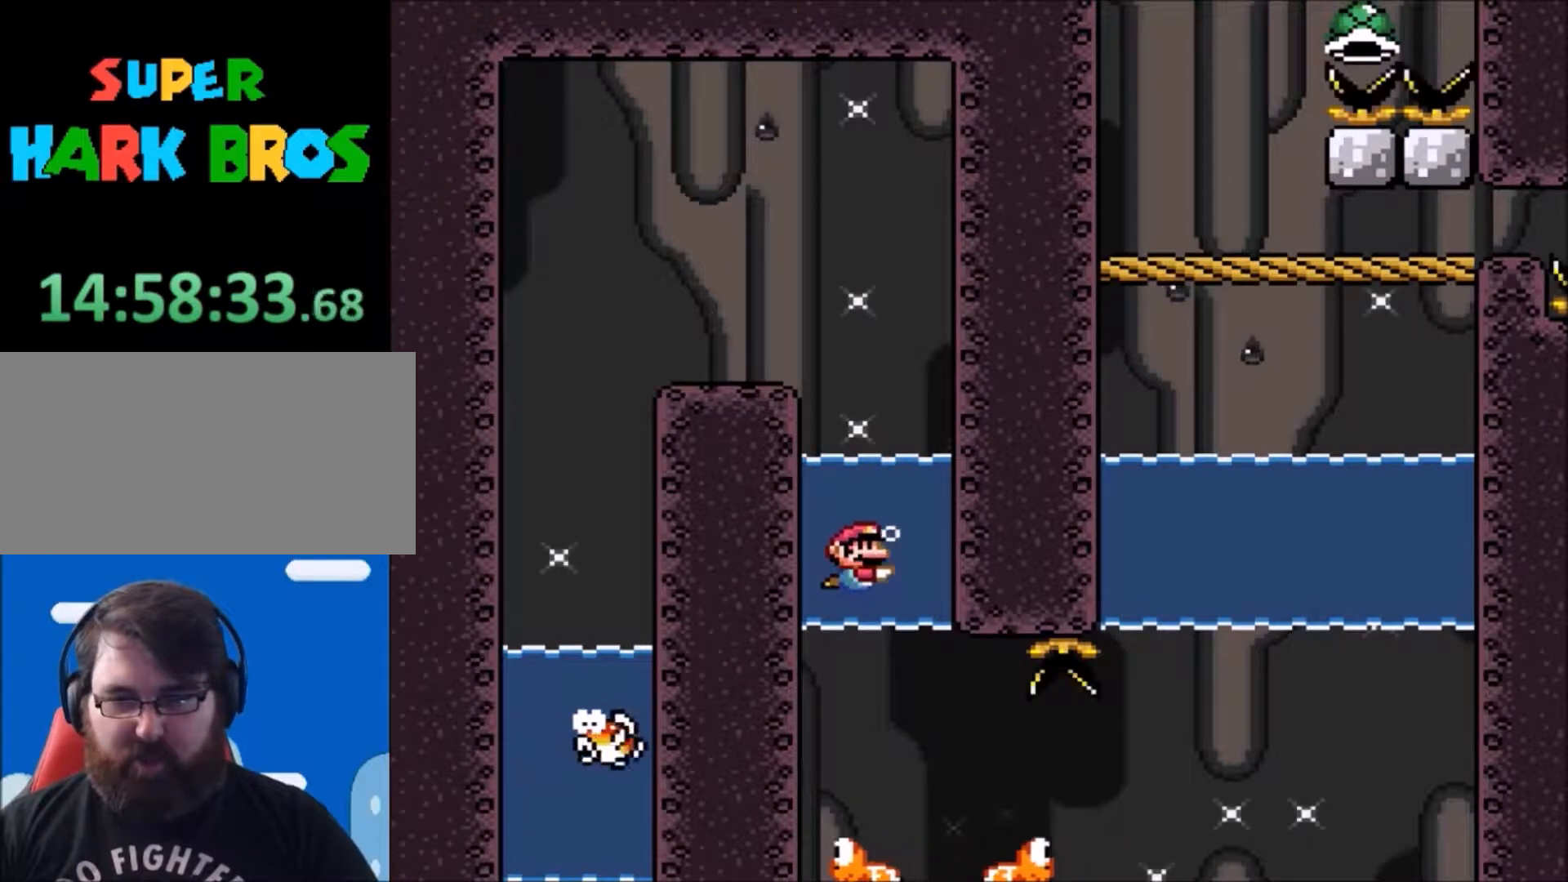
{"buttons": ["B", "DPAD_DOWN"], "events": [[333, "B", "down"]]}
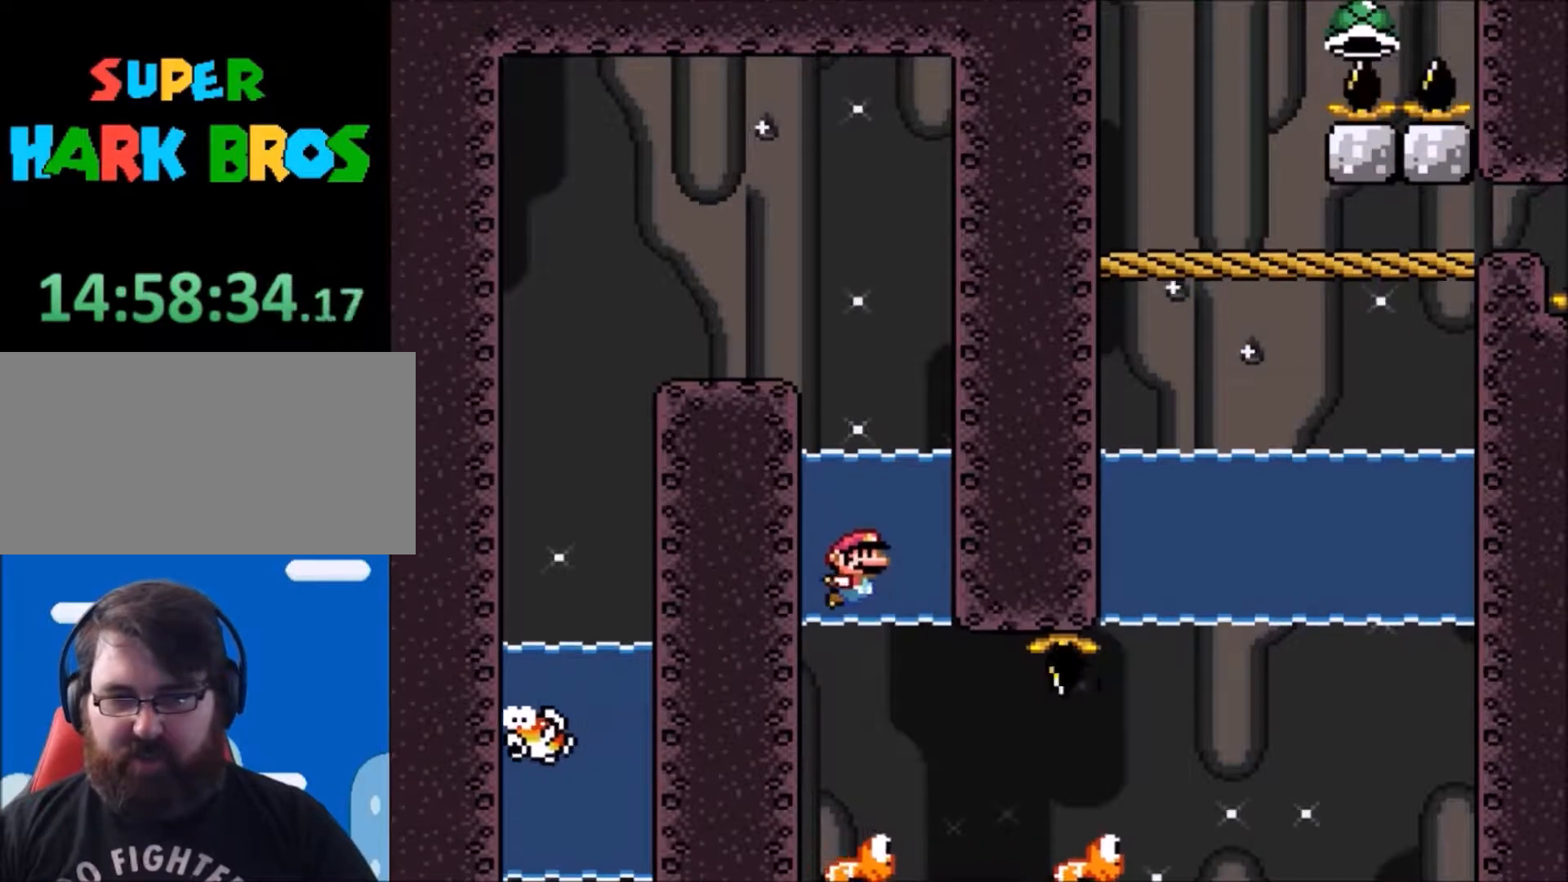
{"buttons": ["B", "DPAD_DOWN"], "events": [[34, "B", "up"], [367, "B", "down"]]}
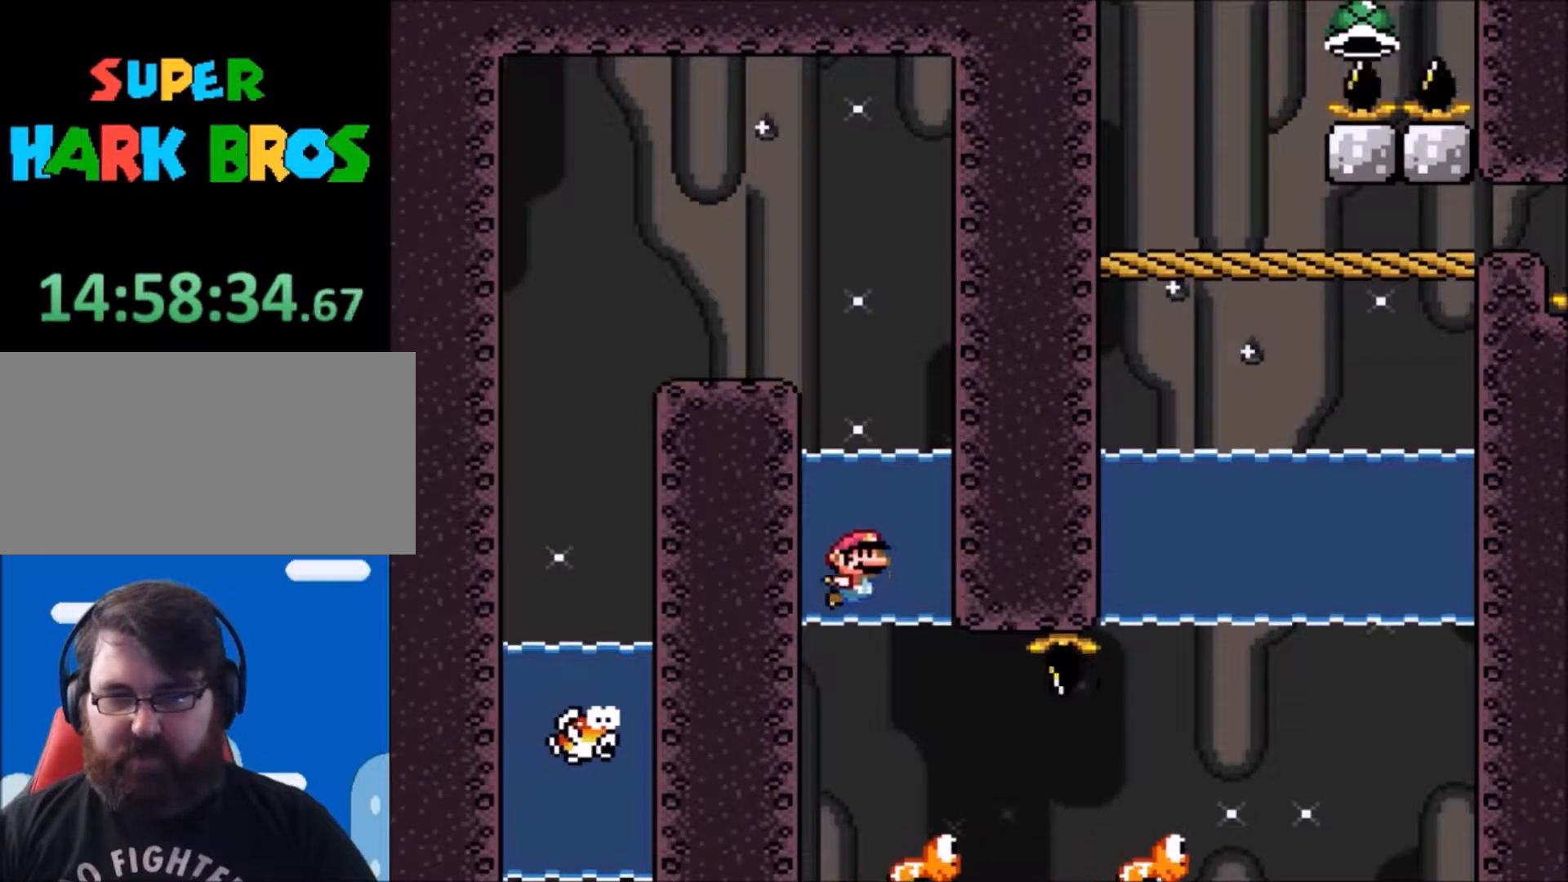
{"buttons": ["B", "DPAD_DOWN"], "events": [[66, "B", "up"], [433, "B", "down"]]}
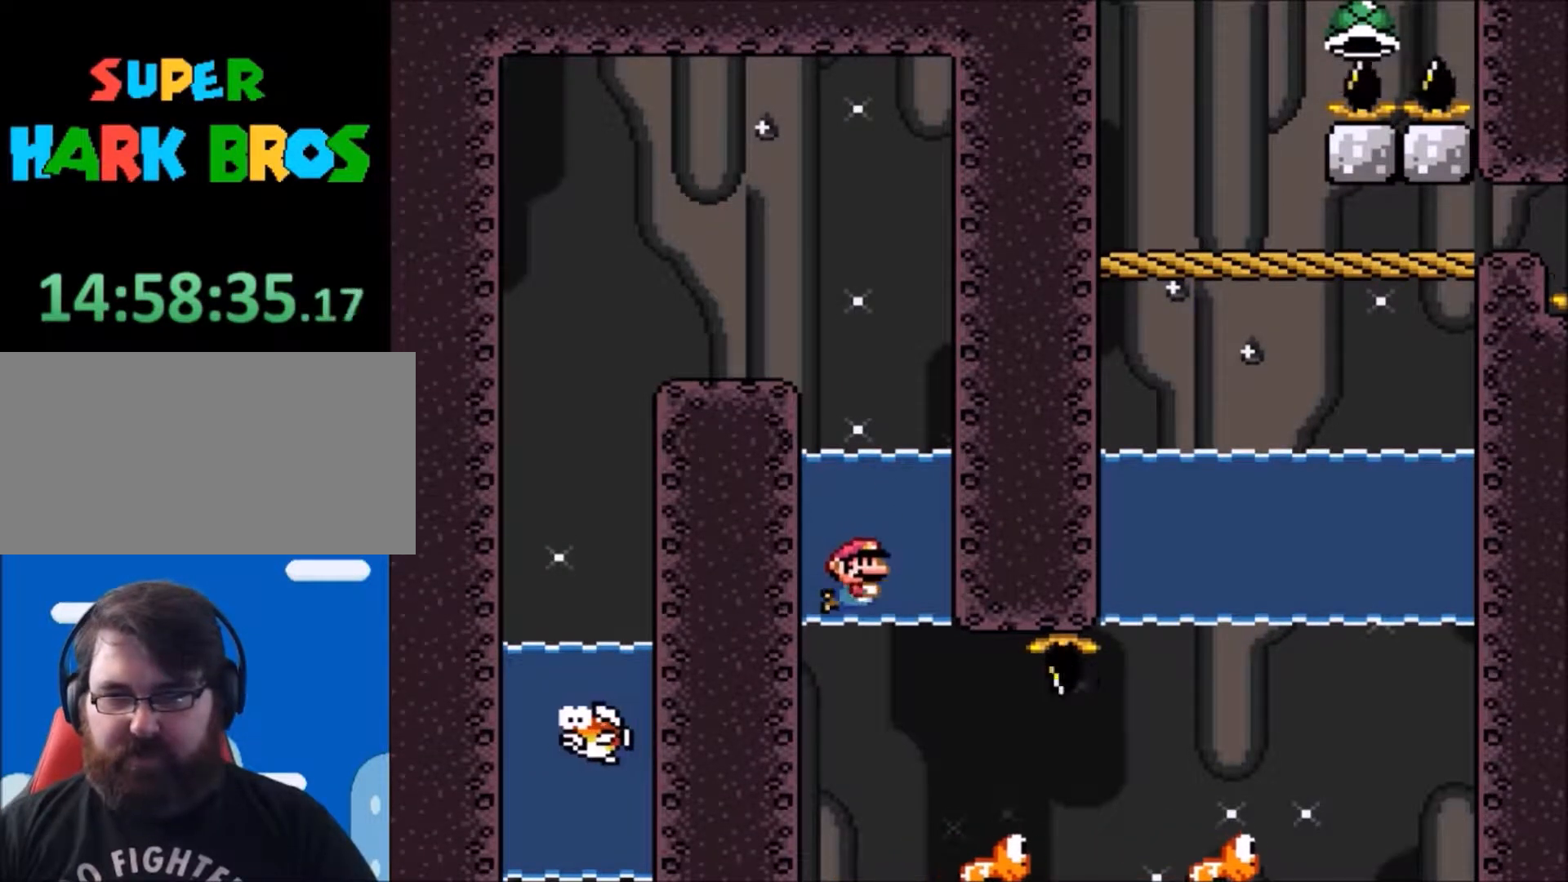
{"buttons": ["B", "DPAD_DOWN"], "events": [[100, "B", "up"], [467, "B", "down"]]}
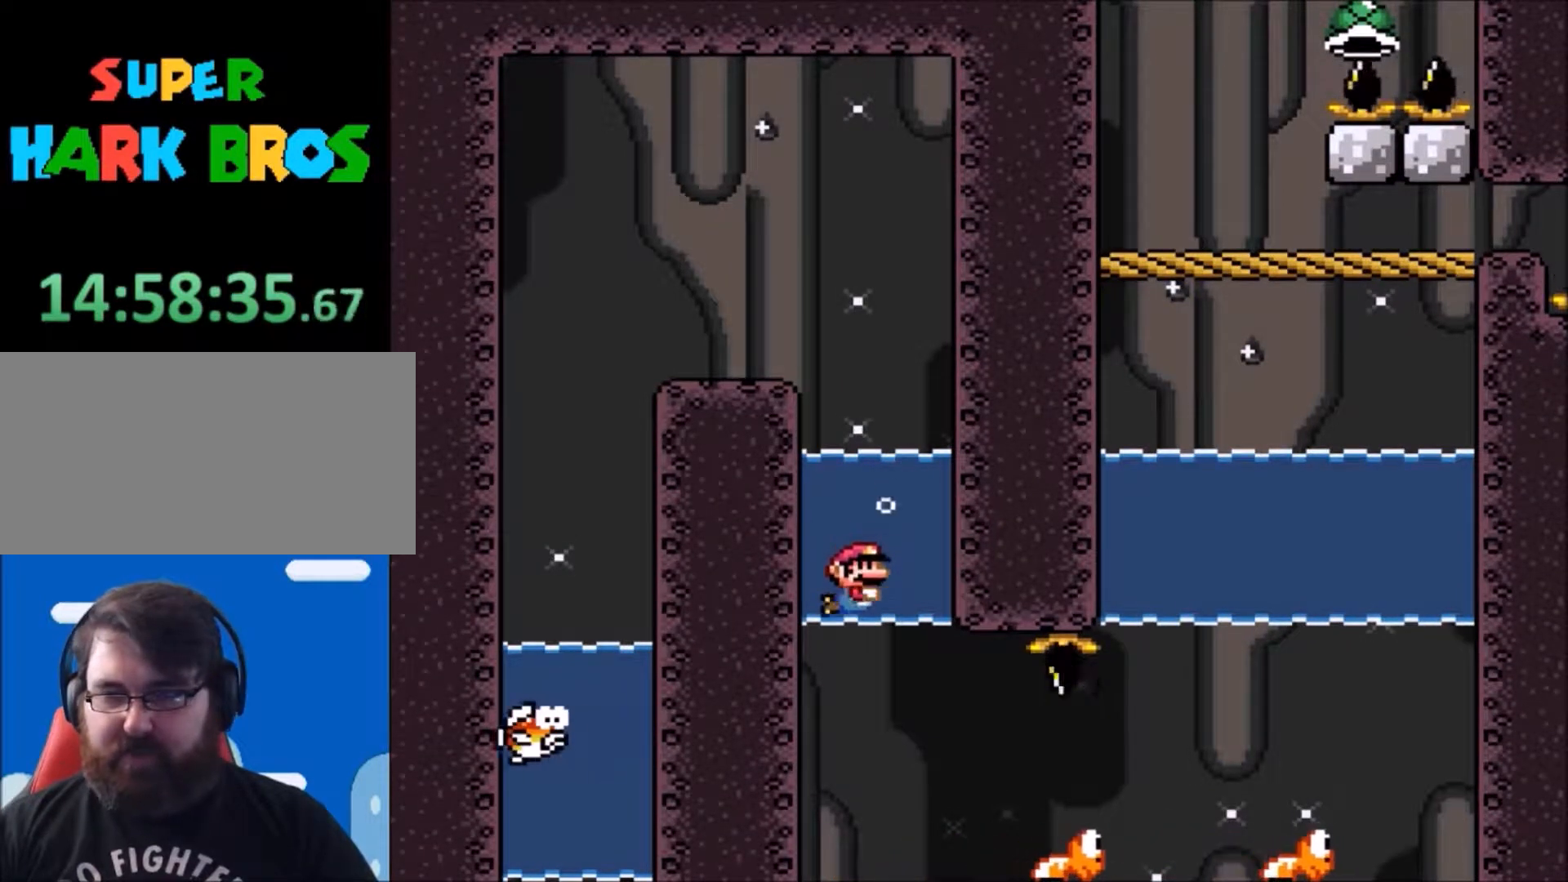
{"buttons": ["B", "DPAD_DOWN"], "events": [[133, "B", "up"], [367, "B", "down"]]}
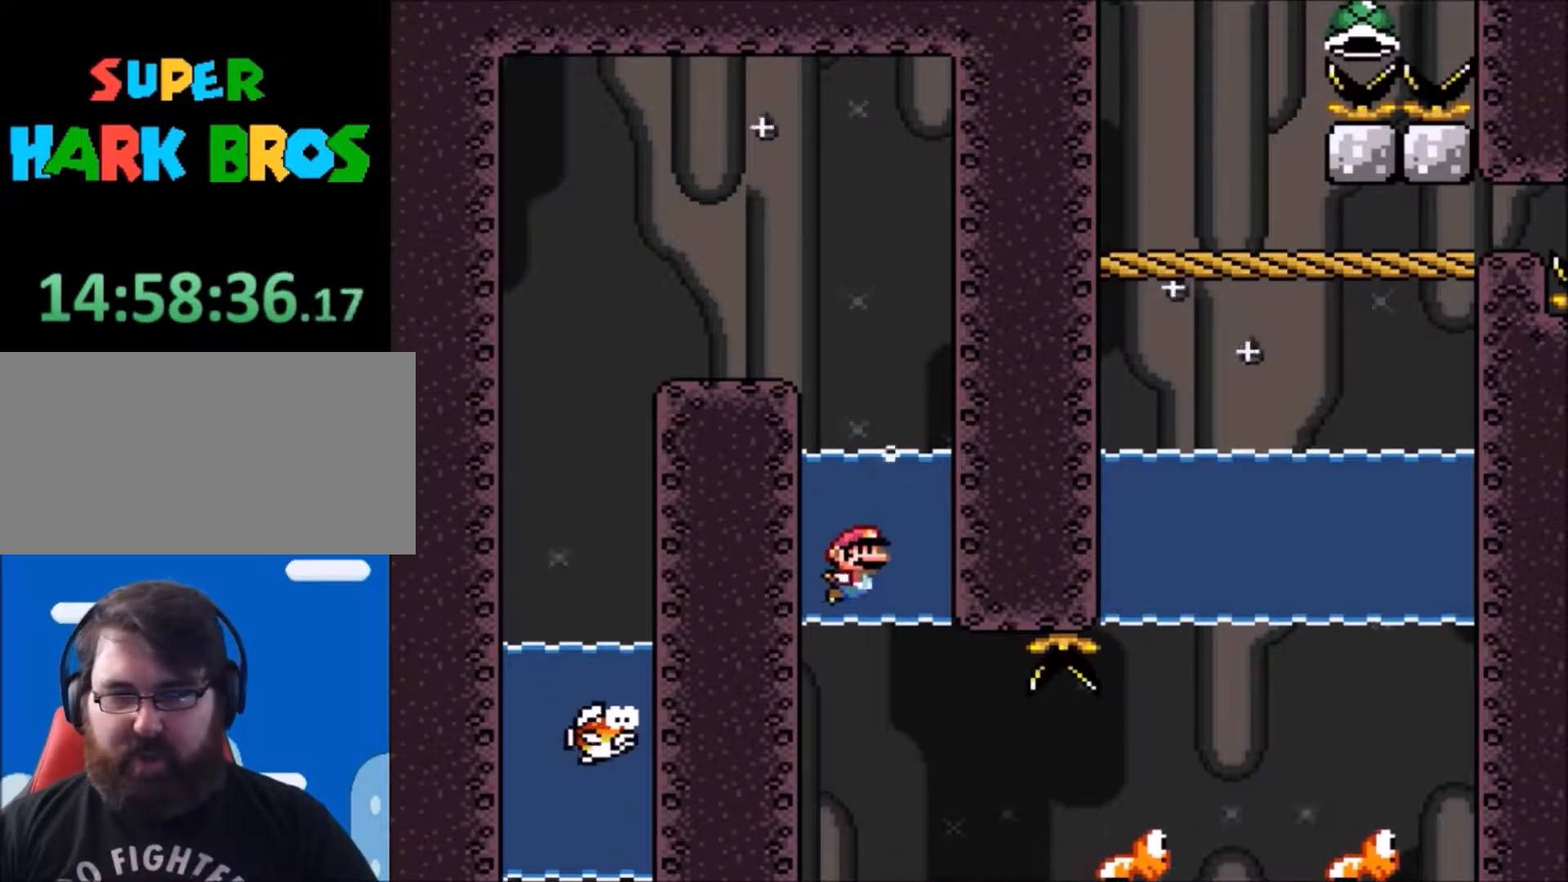
{"buttons": ["DPAD_DOWN"], "events": [[34, "B", "up"]]}
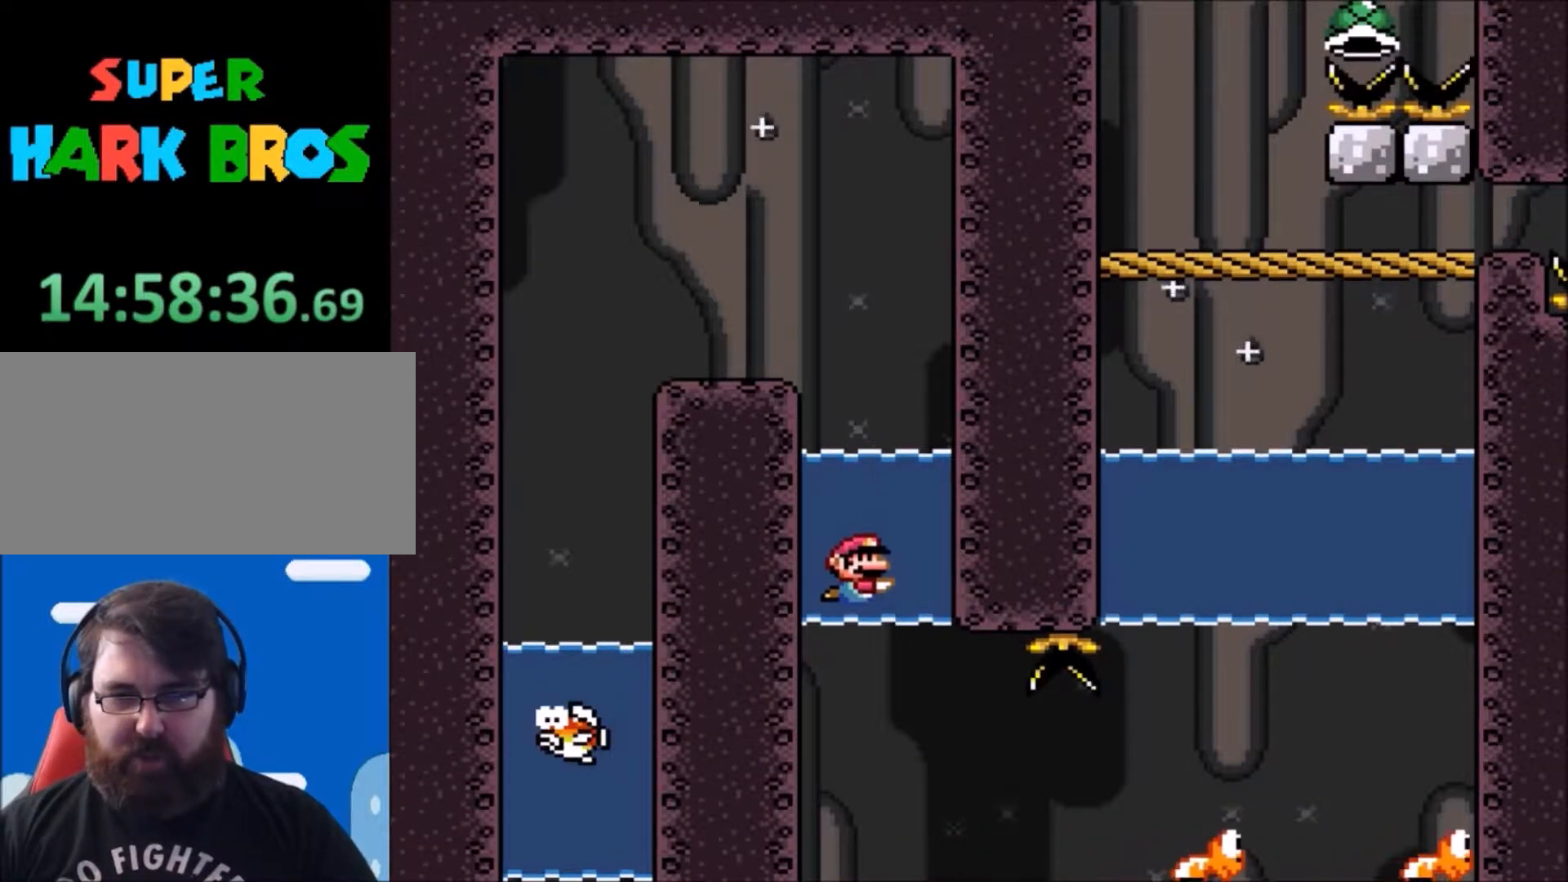
{"buttons": ["DPAD_DOWN"], "events": [[133, "B", "down"], [333, "B", "up"]]}
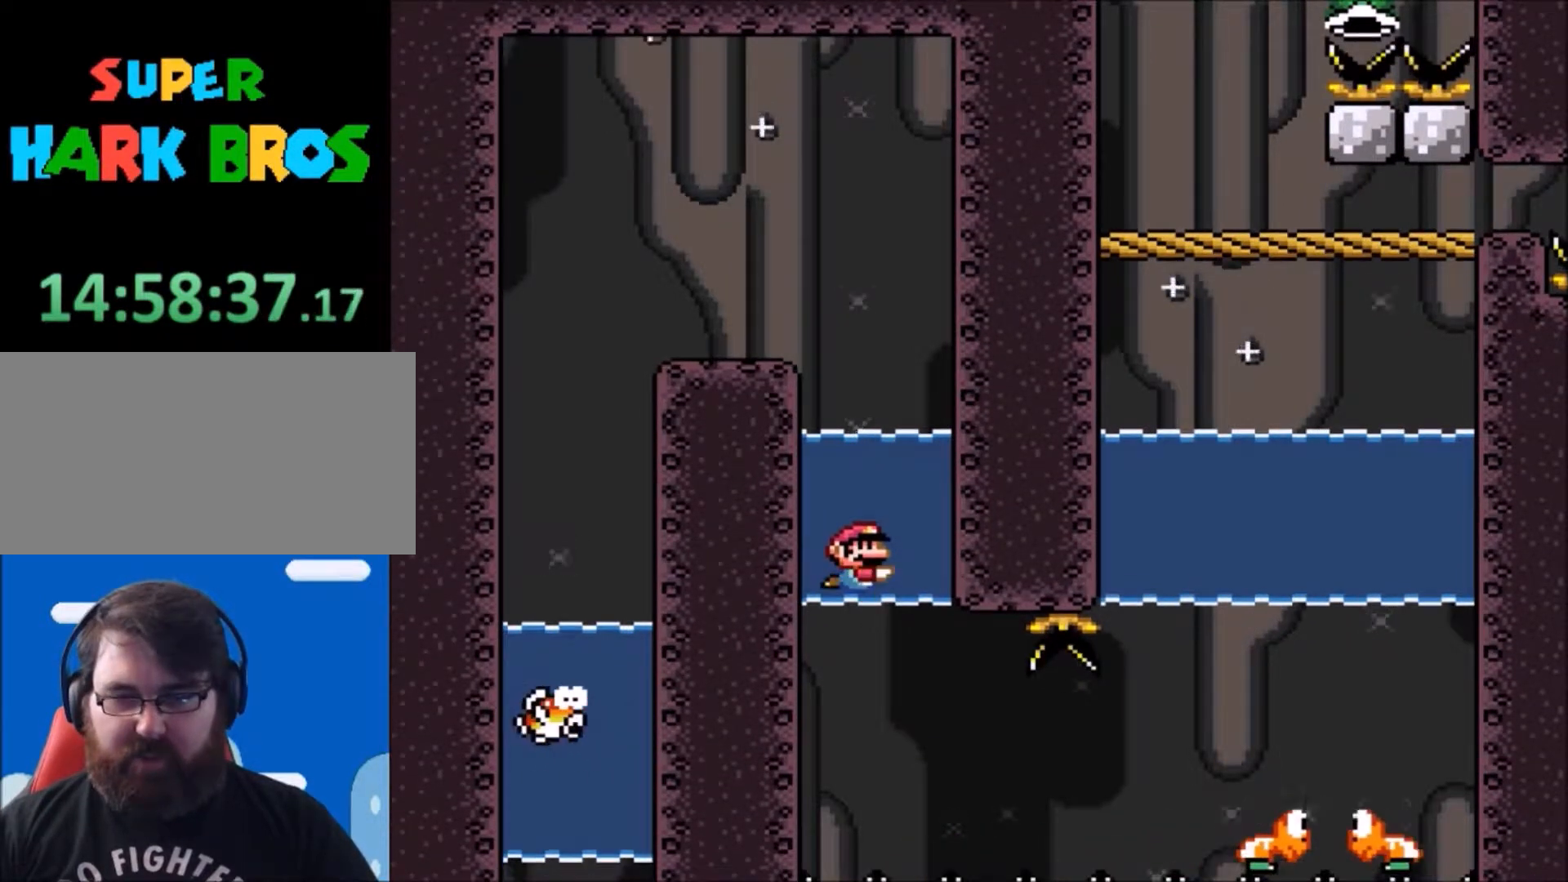
{"buttons": ["DPAD_DOWN"], "events": [[134, "B", "down"], [300, "B", "up"]]}
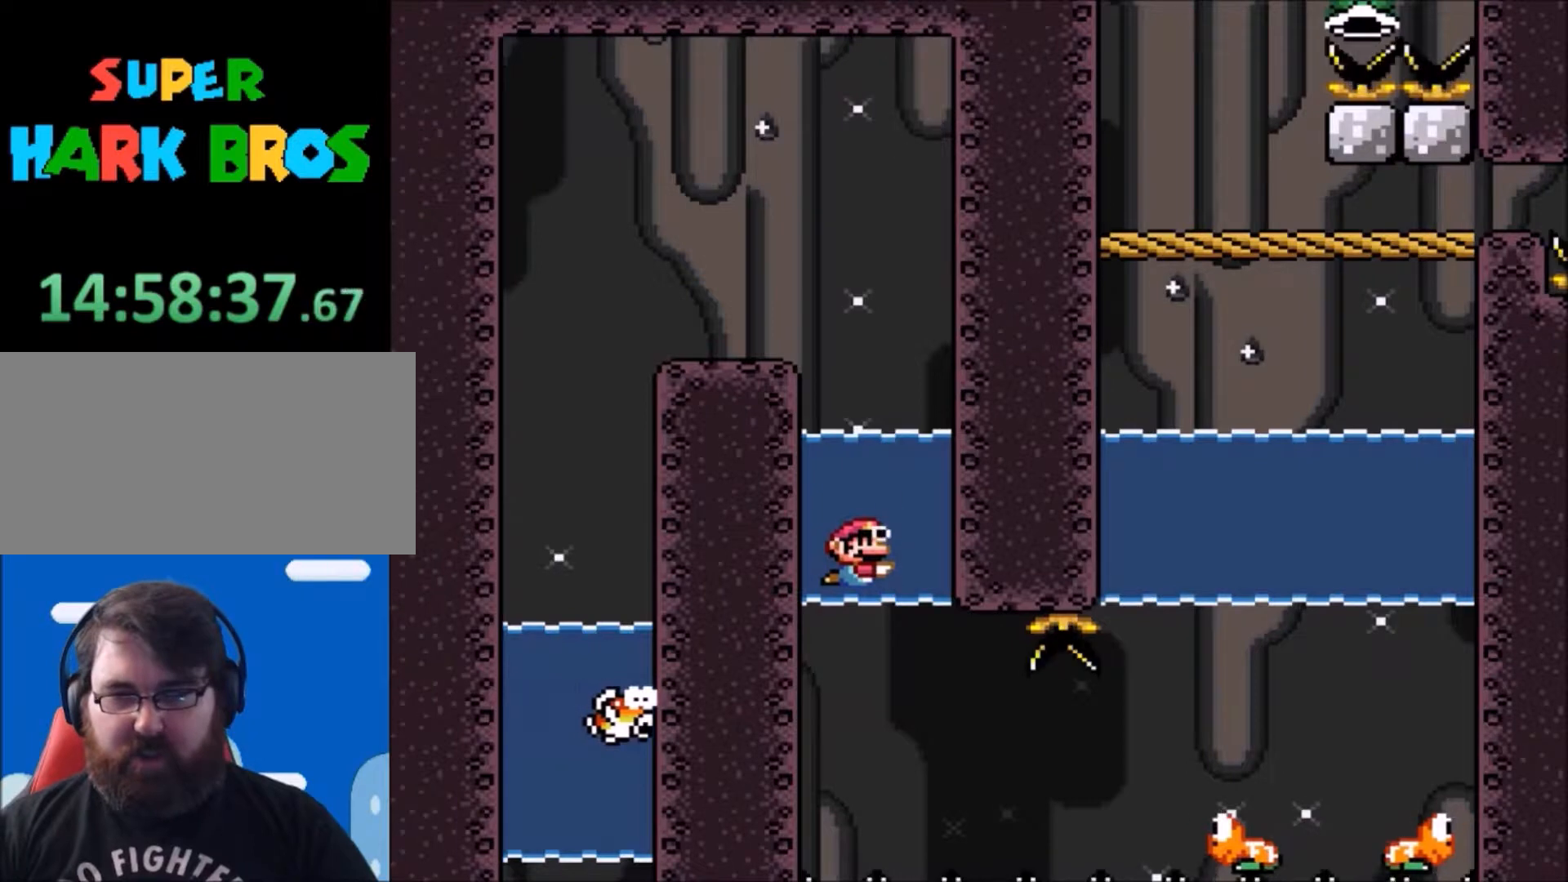
{"buttons": ["DPAD_DOWN"], "events": [[100, "B", "down"], [333, "B", "up"]]}
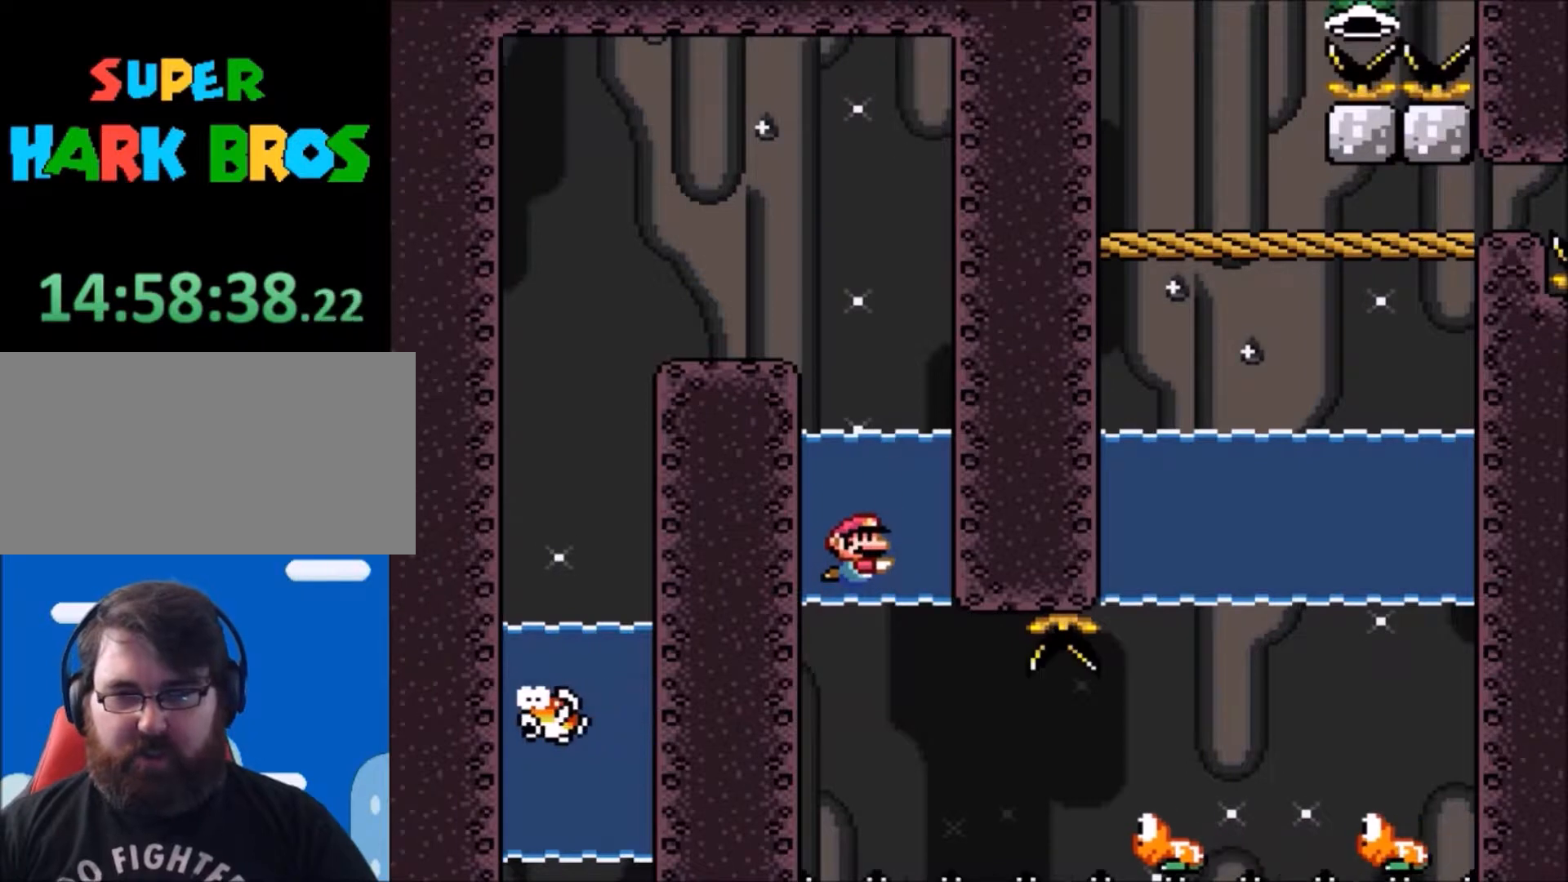
{"buttons": ["DPAD_DOWN"], "events": [[167, "B", "down"], [367, "B", "up"]]}
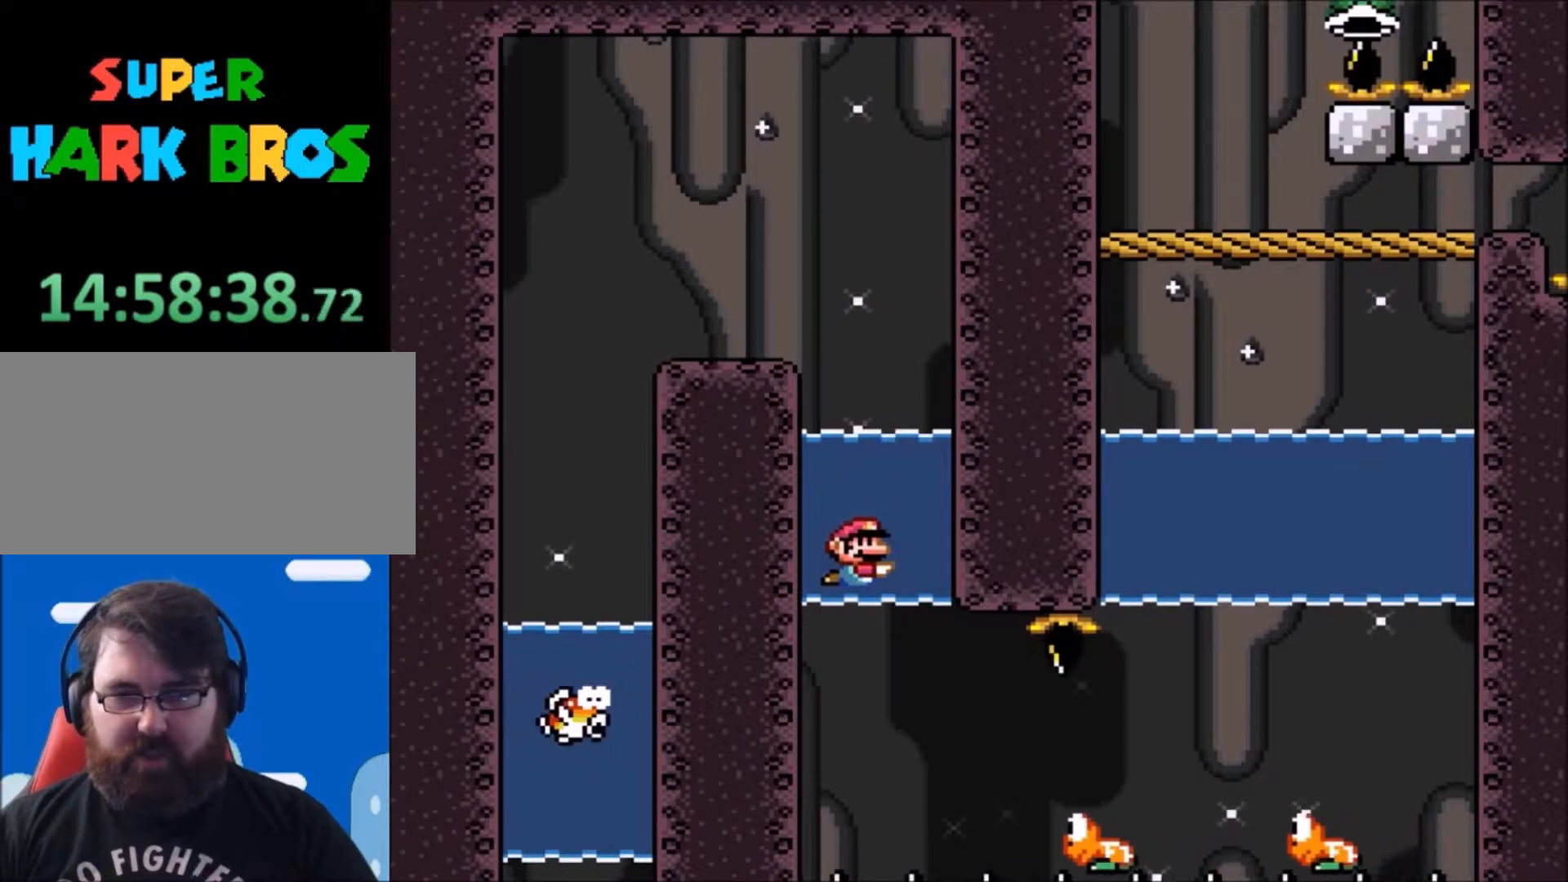
{"buttons": ["DPAD_DOWN"], "events": [[233, "B", "down"], [467, "B", "up"]]}